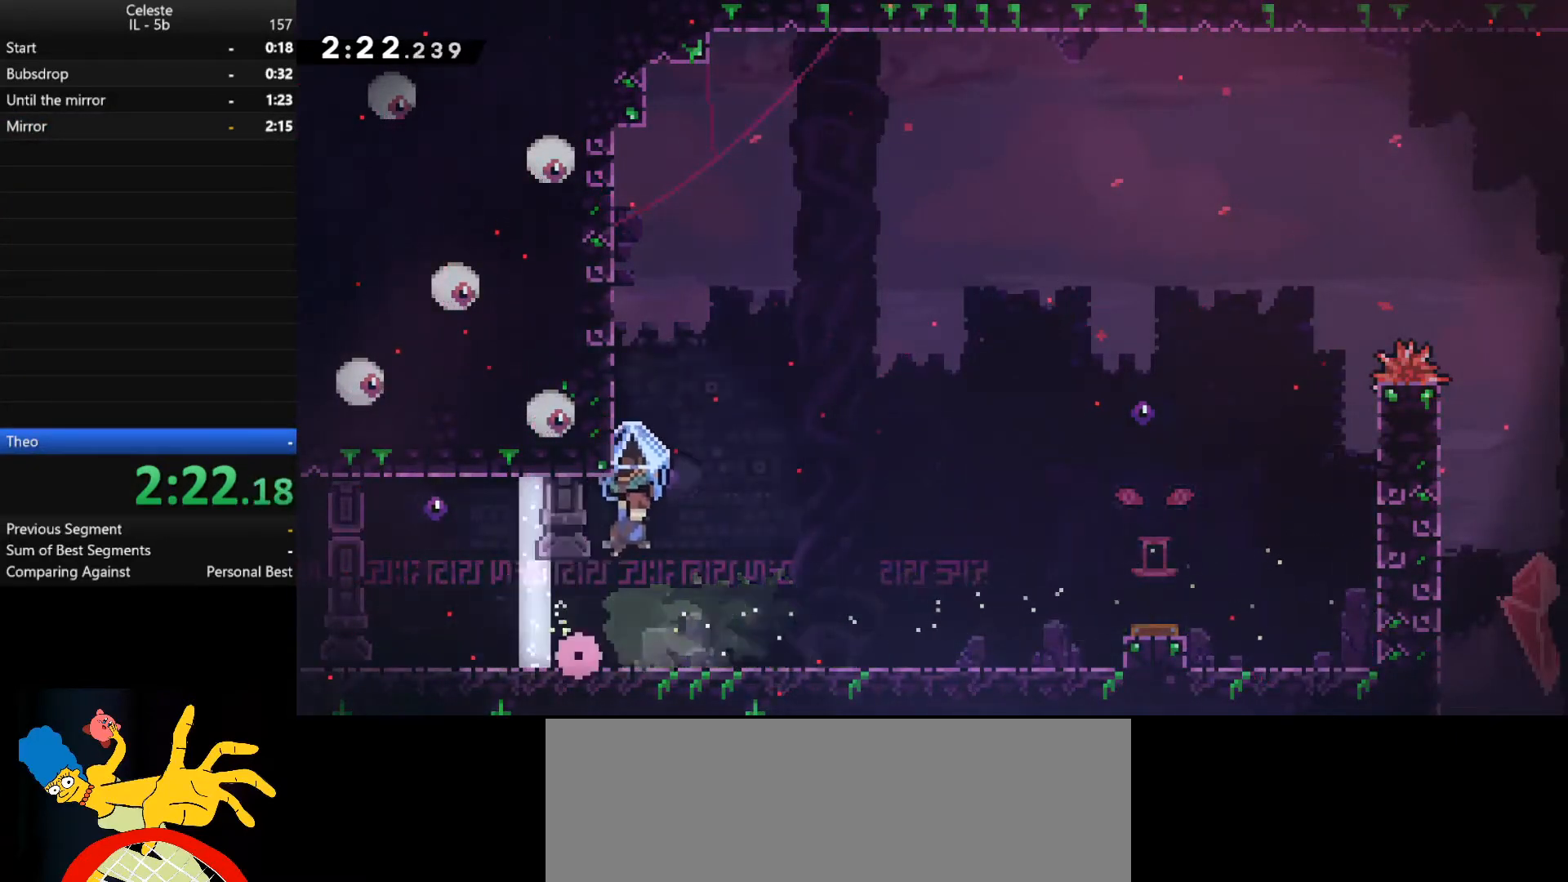
Gameplay with keyboard; each line is a JSON object with the keys held at the frame after it. "events" lists presses ("down") and releases ("up") of ".", "/", "0", "1", "3", "4", "5", "6", "7", "8", "9", "a", "alt_l", "alt_r", "b", "backslash", "backspace", "c", "caps_lock", "comma", "ctrl_l", "ctrl_r", "d", "down", "e", "equals", "f", "g", "h", "i", "j", "k", "l", "lbracket", "left", "m", "minus", "n", "o", "p", "q", "quote", "r", "rbracket", "return", "right", "s", "semicolon", "shift_l", "shift_r", "space", "super", "t", "tab", "u", "up", "v", "w", "x", "y" and "z" between this image and that frame as [ms after this image, input, new state], when the widget could be followed in between. No other keys are recorded. Mouse input is not recorded. Not read: 2 tilde.
{"keys": ["d", "shift_l"], "events": [[500, "space", "up"]]}
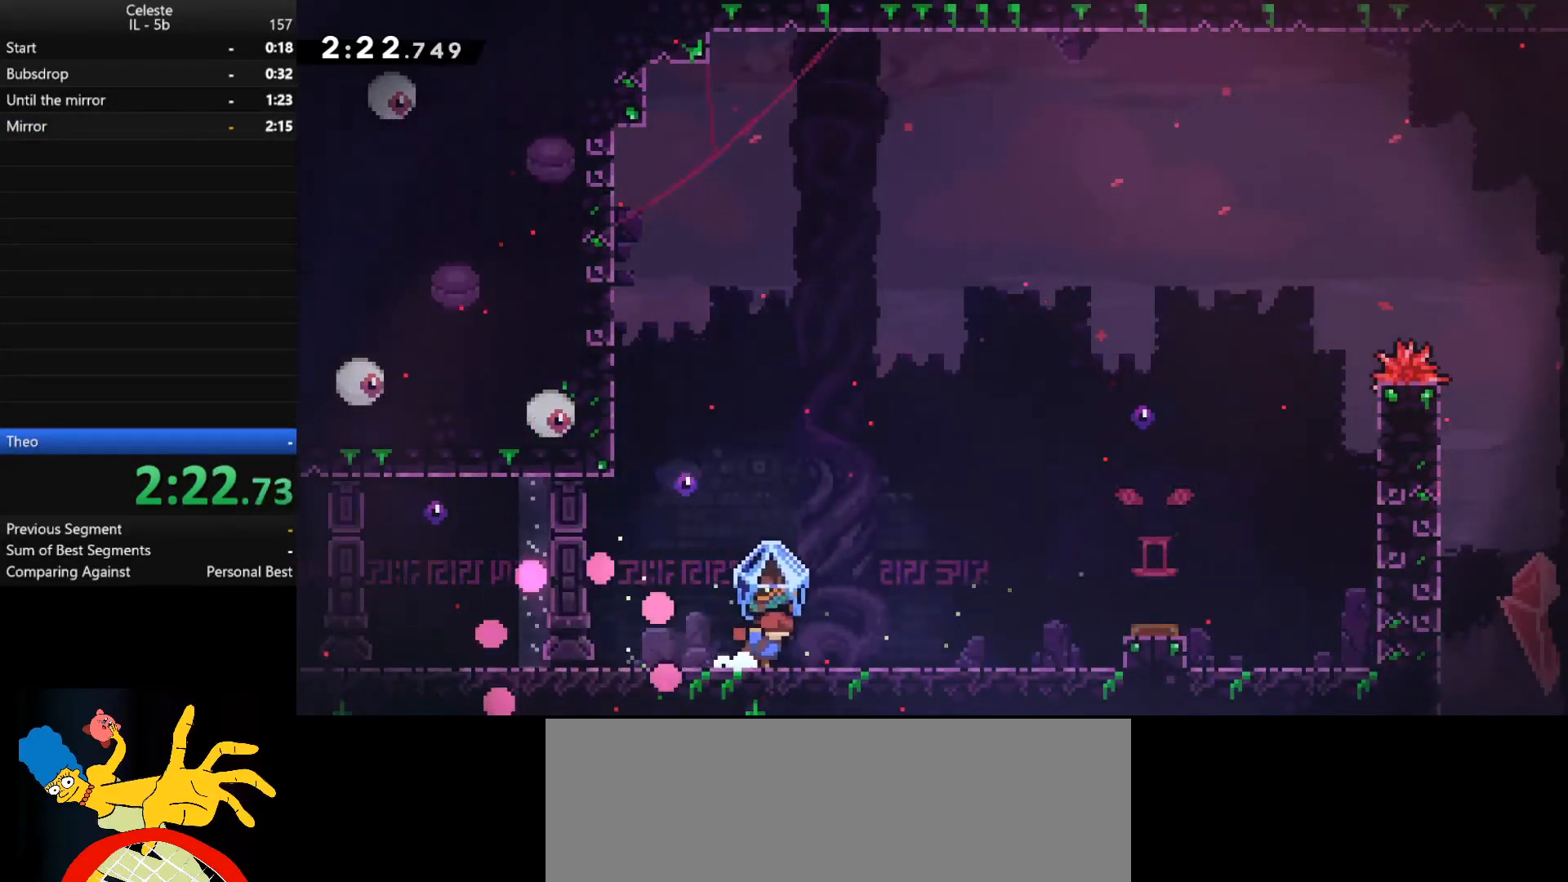
{"keys": ["d", "shift_l"], "events": []}
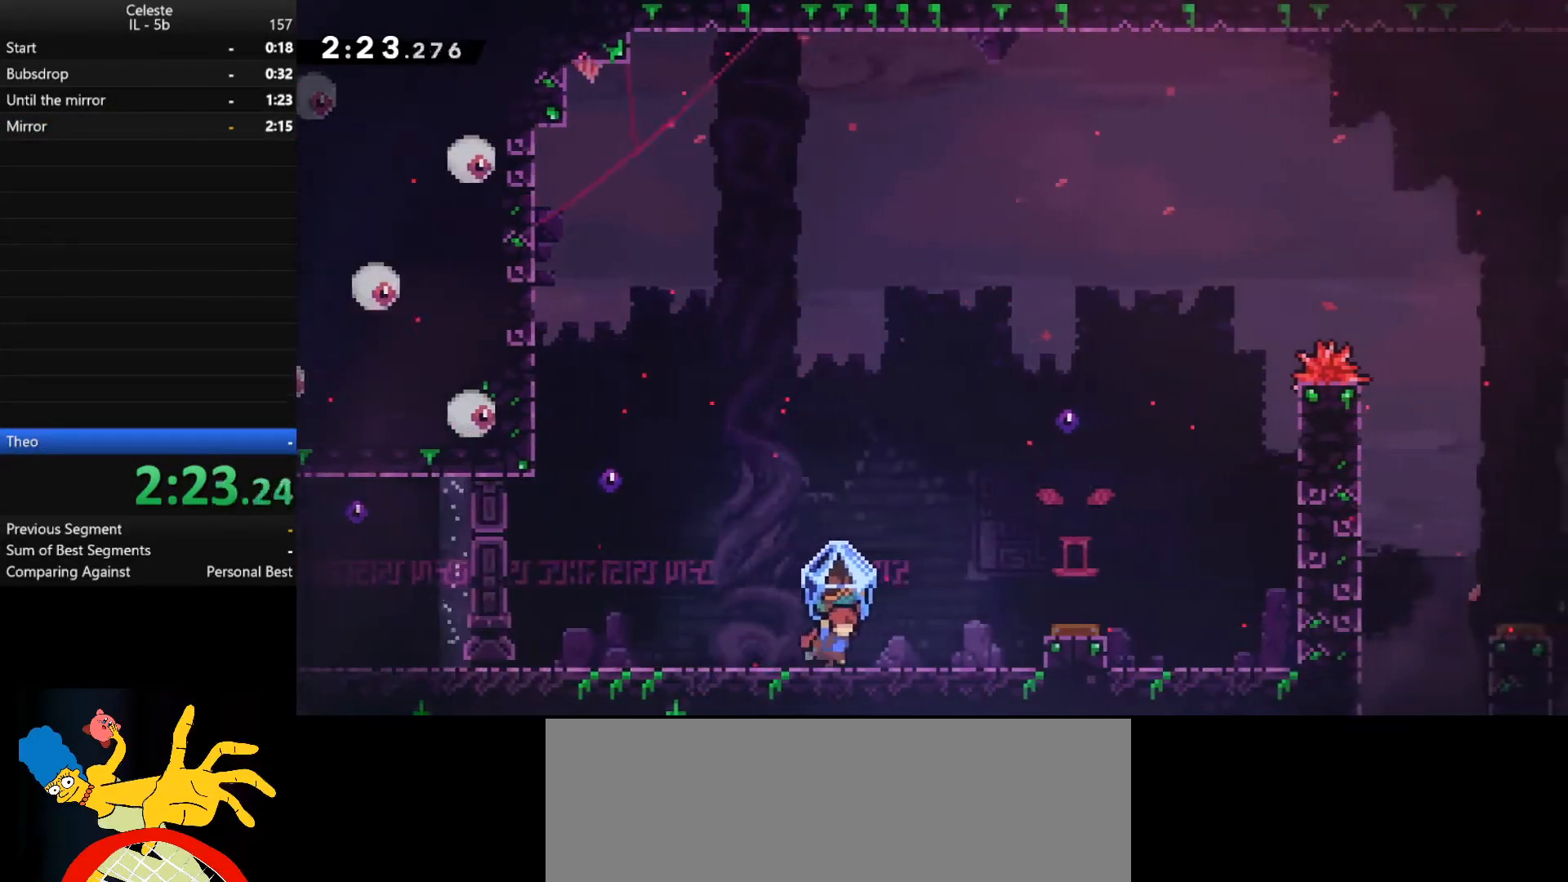
{"keys": ["d", "shift_l", "space"], "events": [[267, "space", "down"]]}
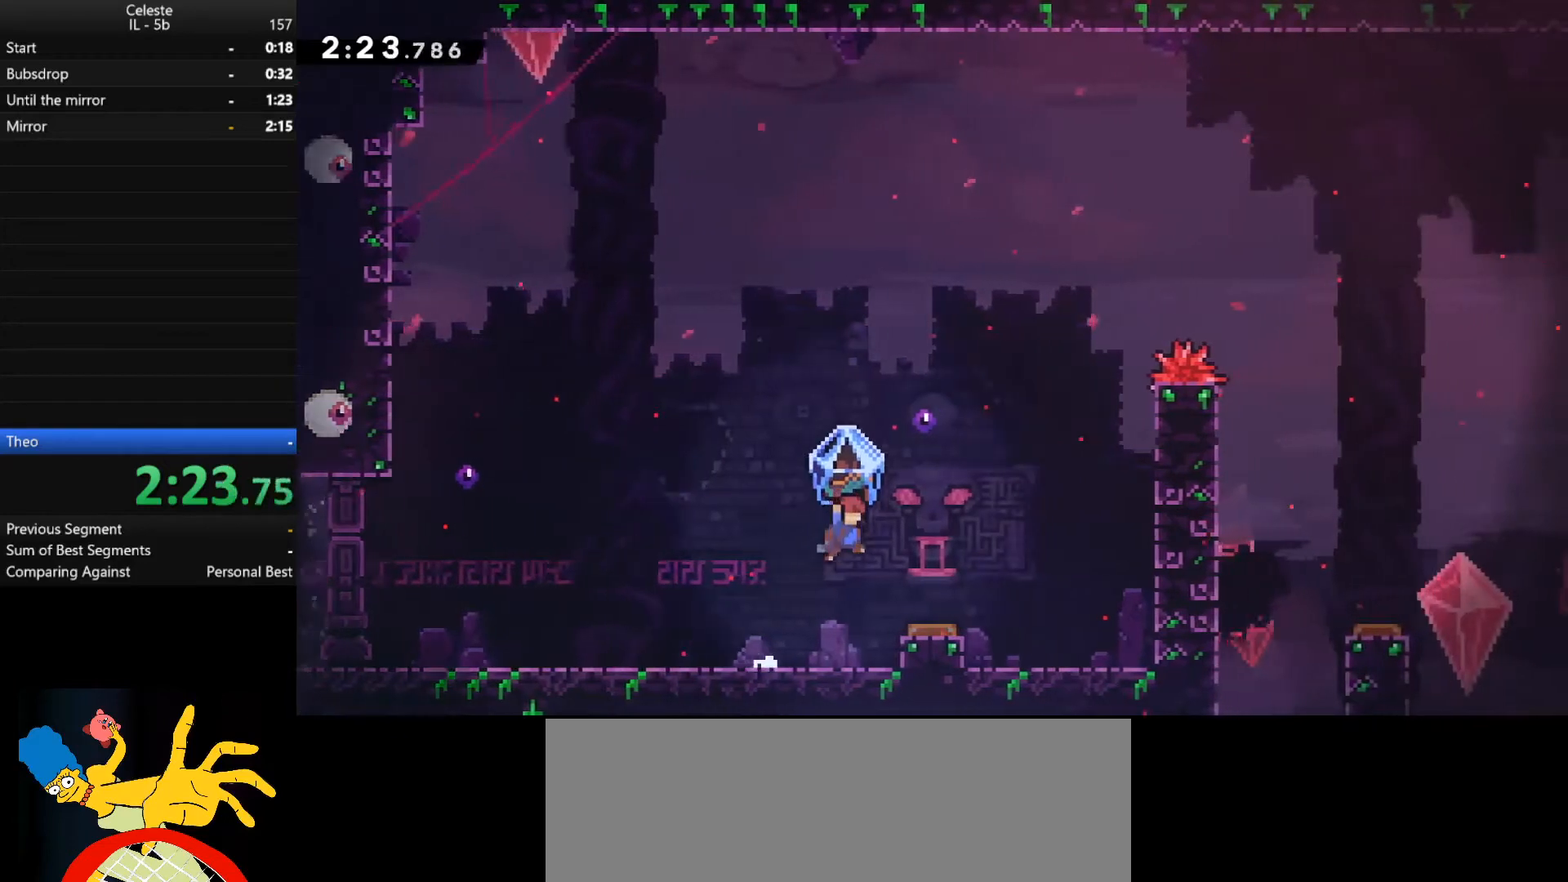
{"keys": ["d", "shift_l"], "events": [[100, "space", "up"], [167, "d", "up"], [333, "d", "down"]]}
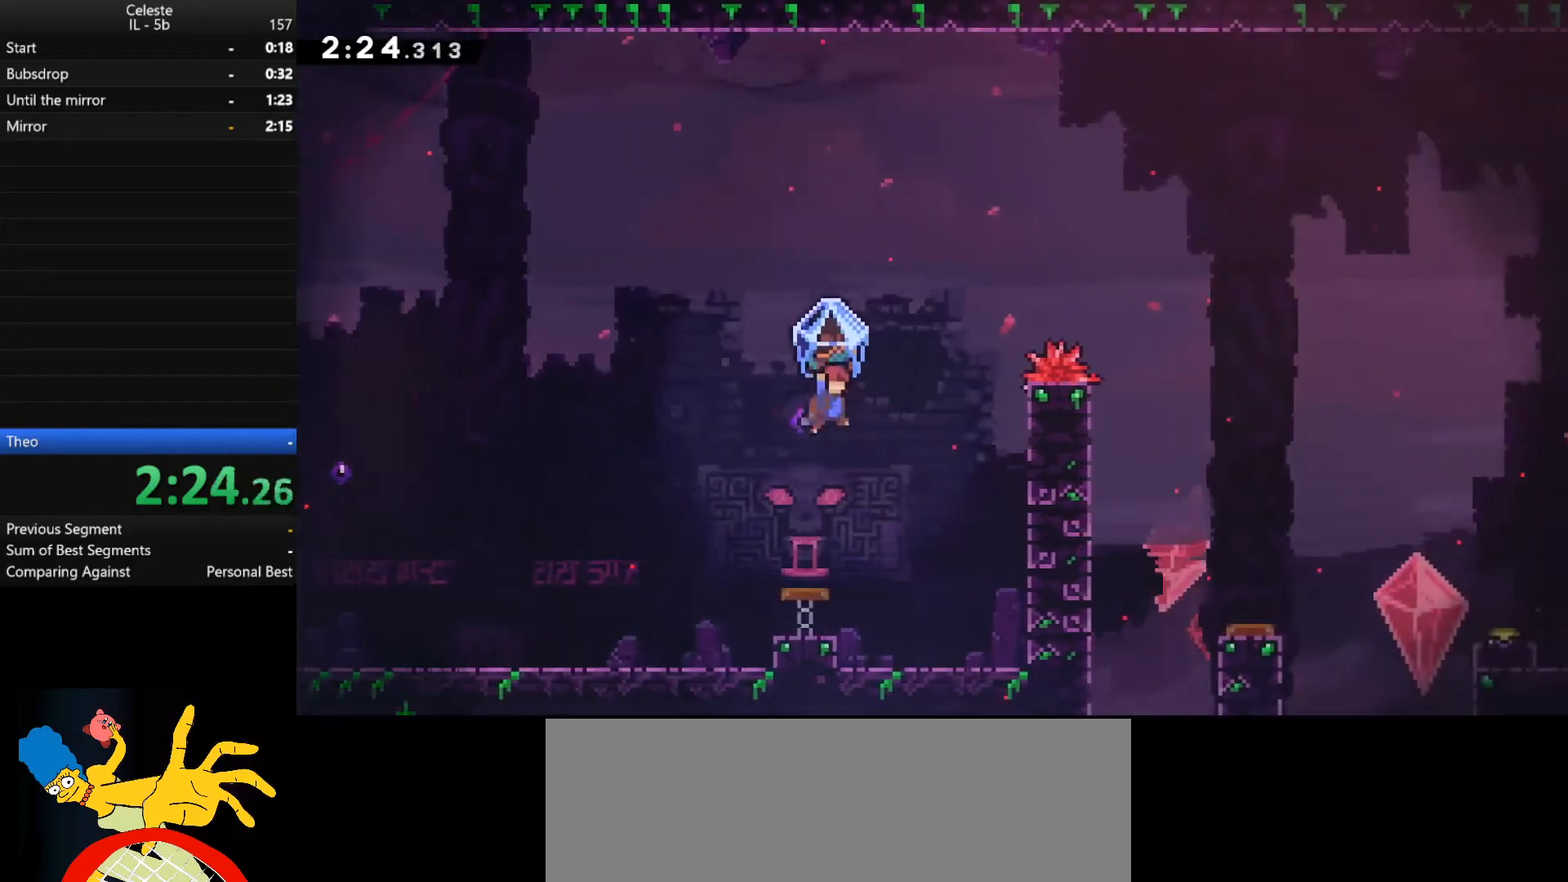
{"keys": ["d", "shift_r", "w"], "events": [[233, "shift_l", "up"], [300, "w", "down"], [367, "shift_r", "down"]]}
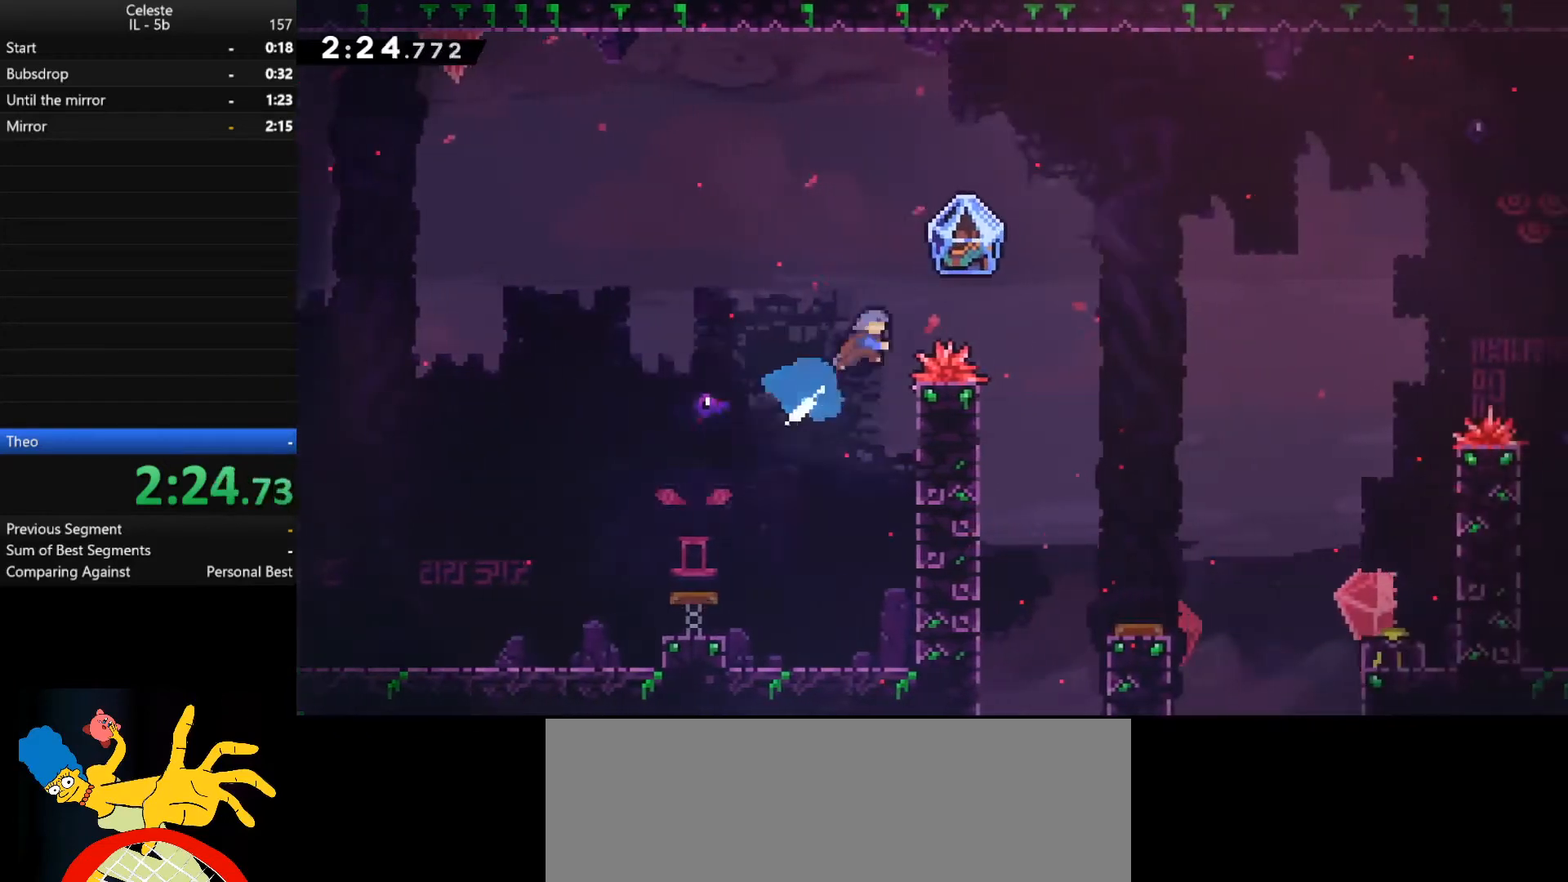
{"keys": ["d", "shift_l"], "events": [[167, "shift_r", "up"], [333, "shift_l", "down"], [433, "w", "up"]]}
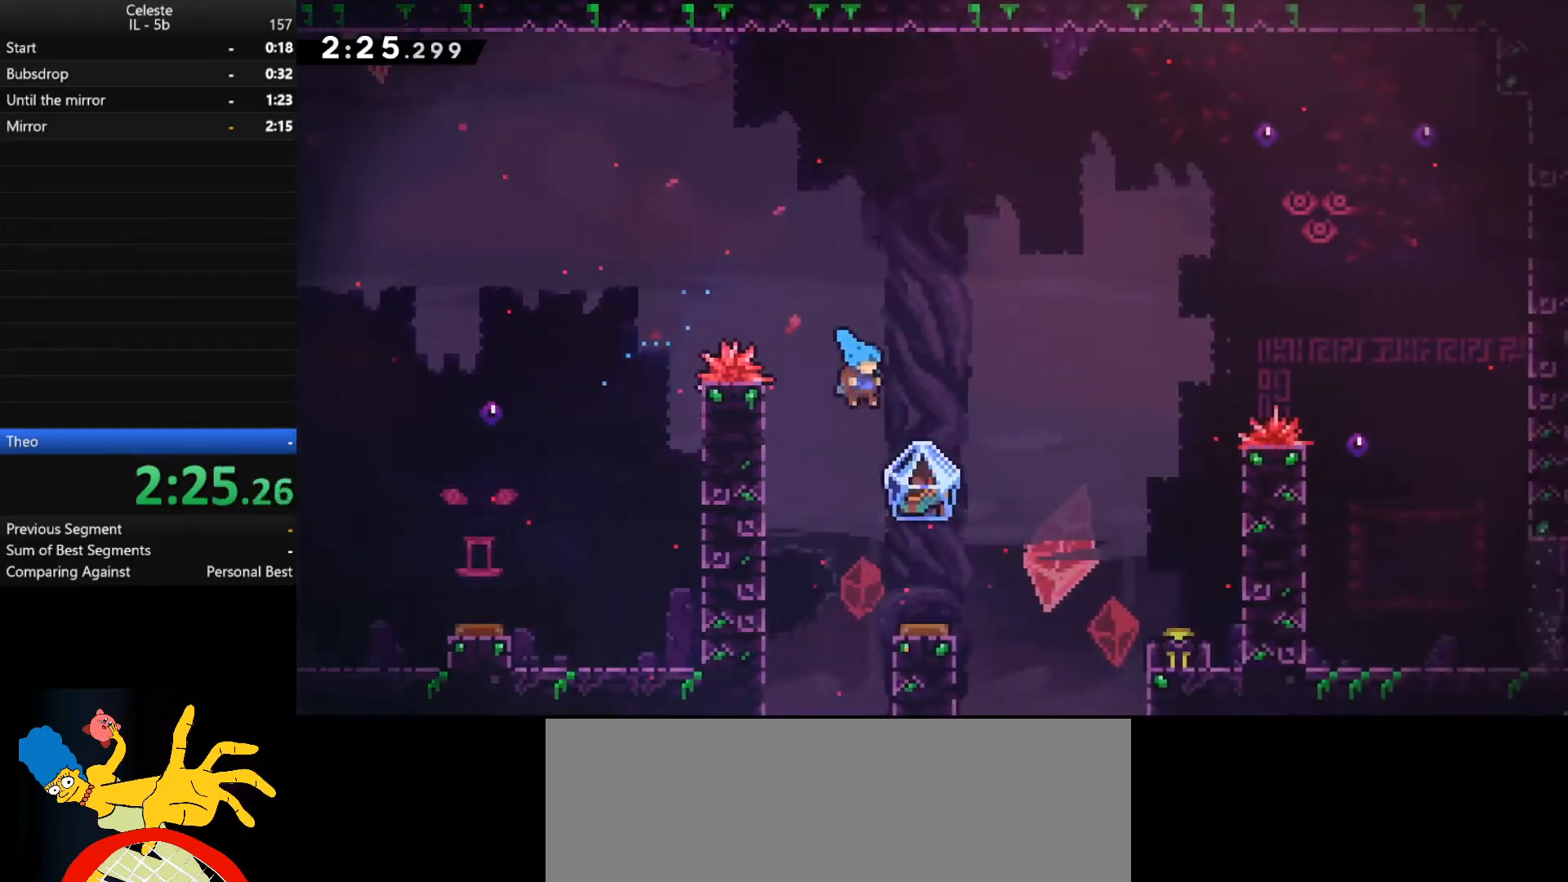
{"keys": ["shift_l"], "events": [[67, "d", "up"]]}
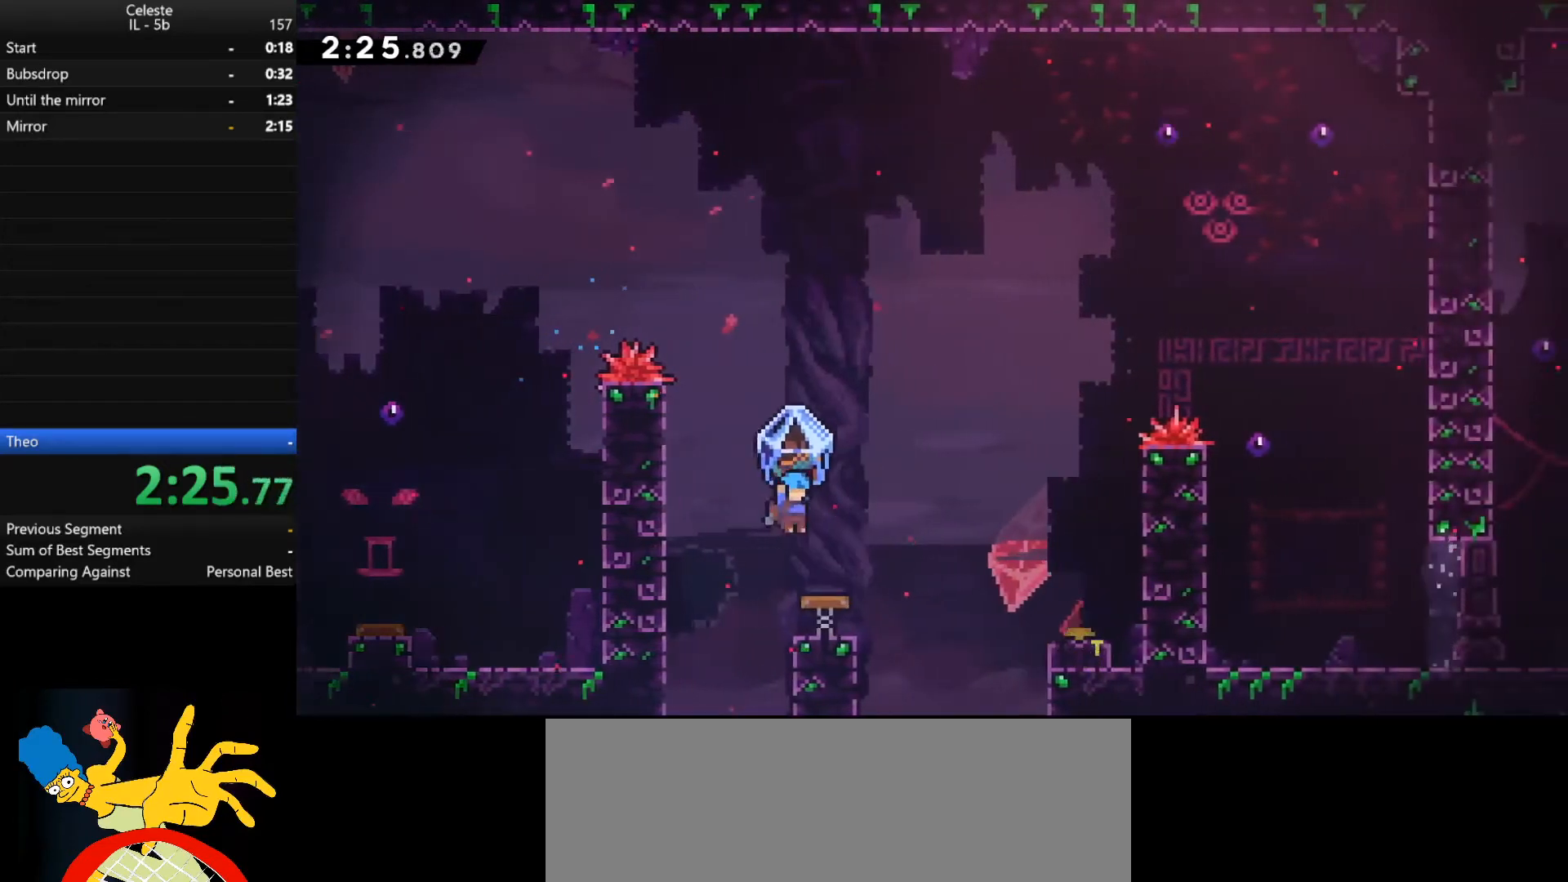
{"keys": ["d", "shift_l"], "events": [[67, "d", "down"]]}
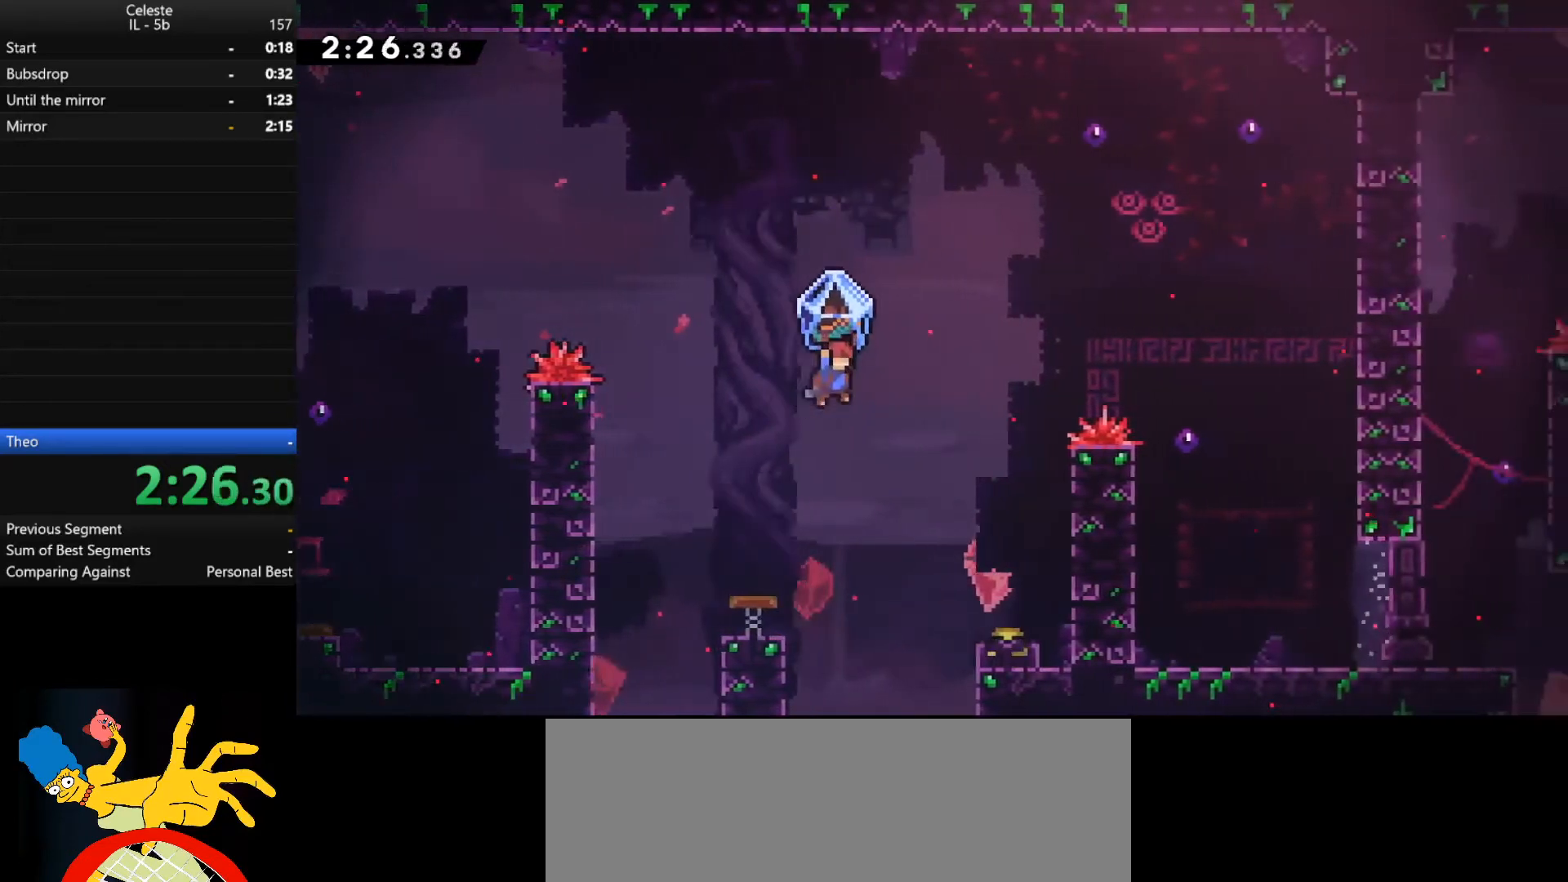
{"keys": ["d", "shift_l"], "events": []}
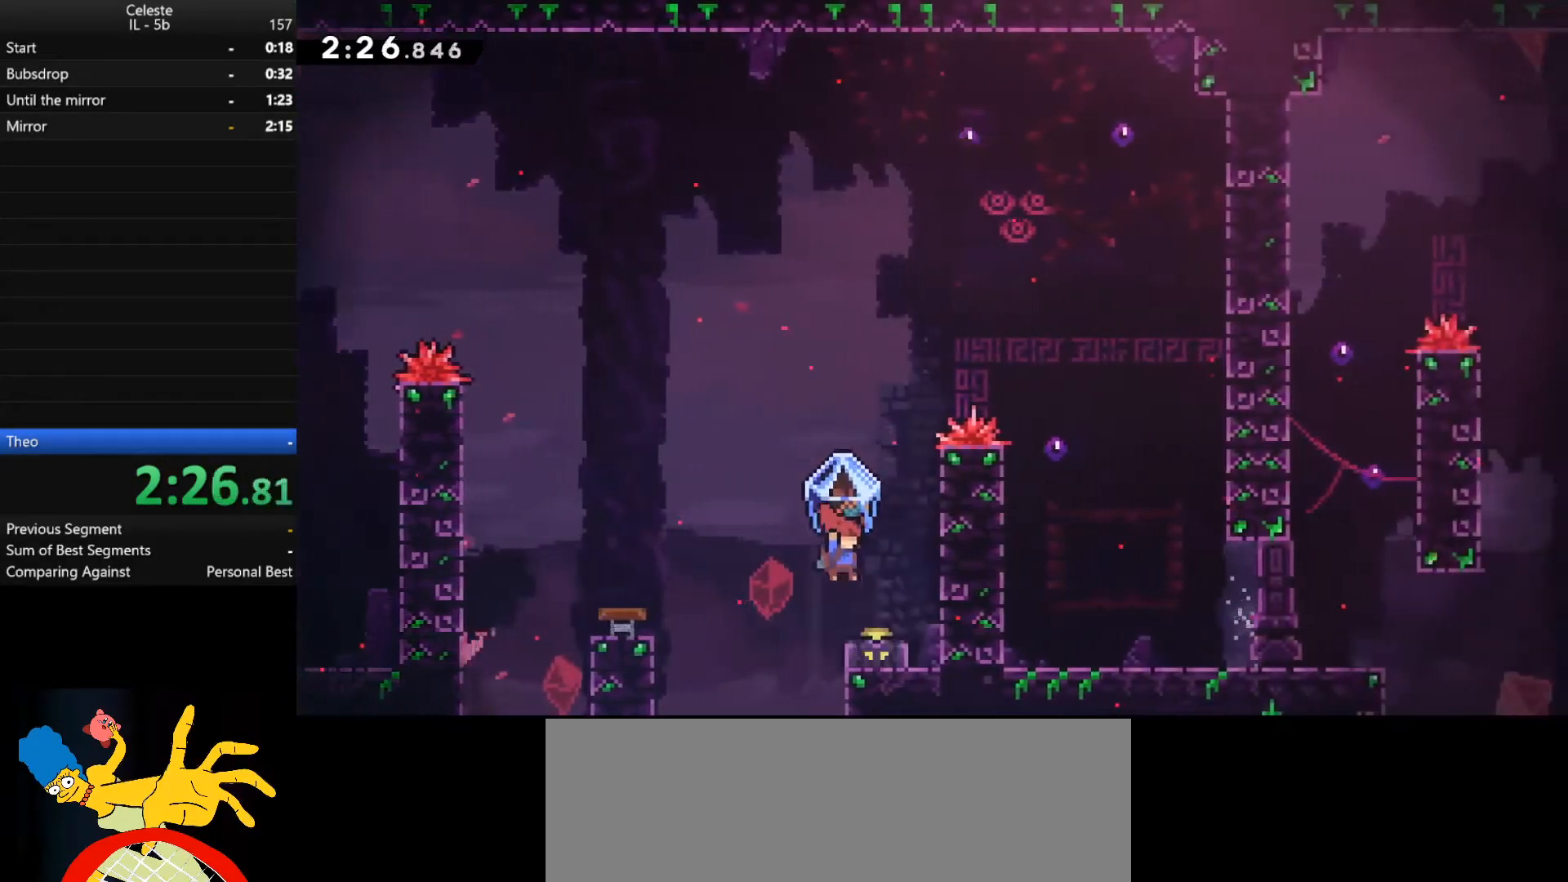
{"keys": ["shift_l", "space"], "events": [[167, "space", "down"], [367, "d", "up"], [367, "space", "up"], [433, "space", "down"]]}
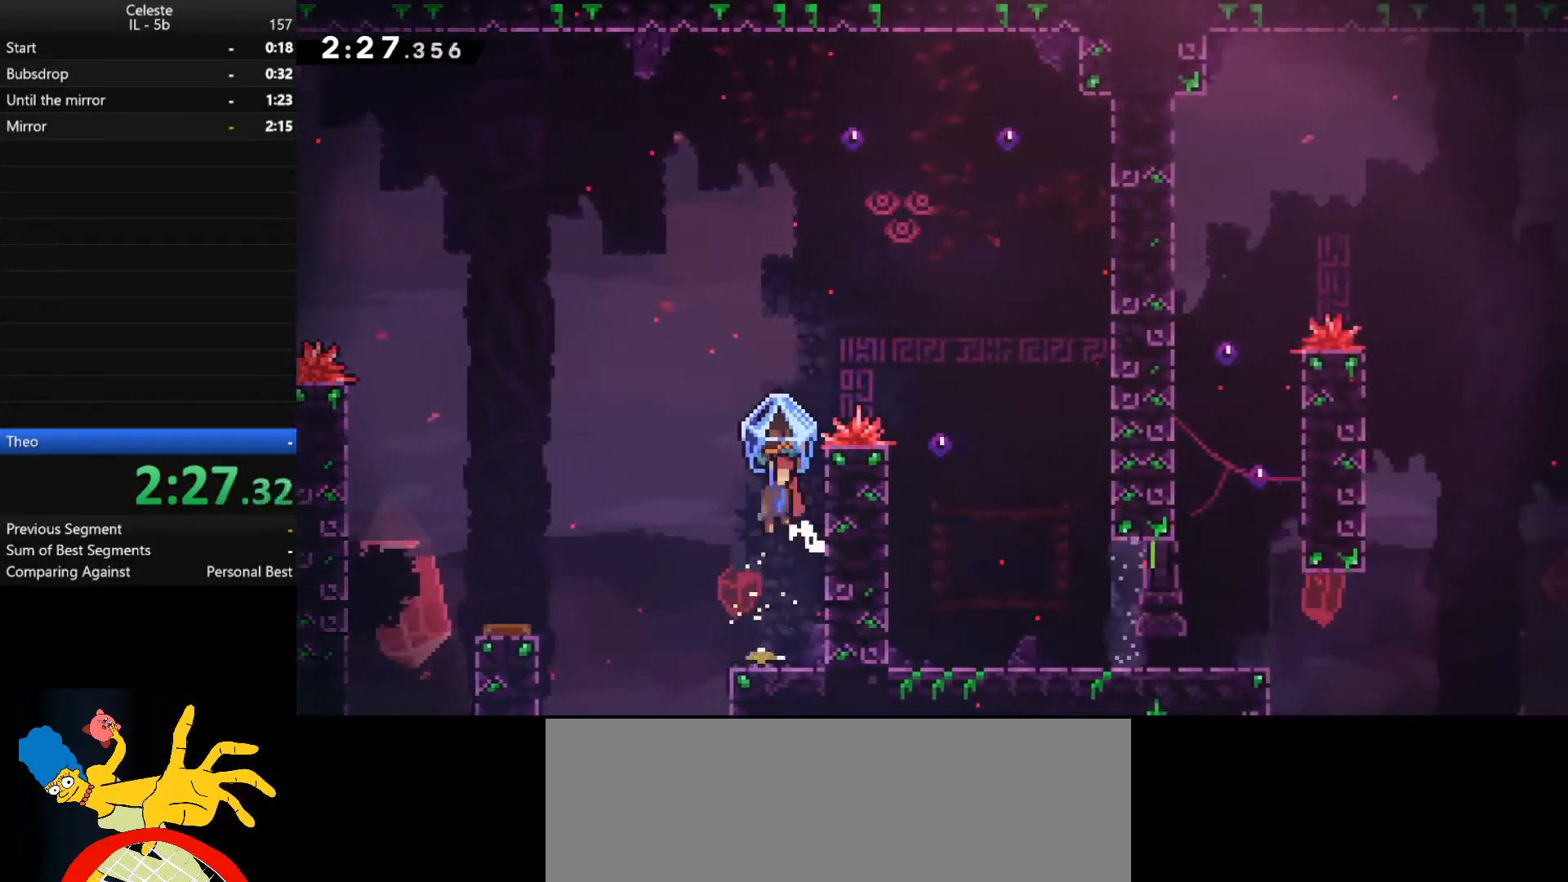
{"keys": ["d", "shift_r", "w"], "events": [[233, "d", "down"], [233, "shift_l", "up"], [233, "space", "up"], [267, "w", "down"], [300, "shift_r", "down"]]}
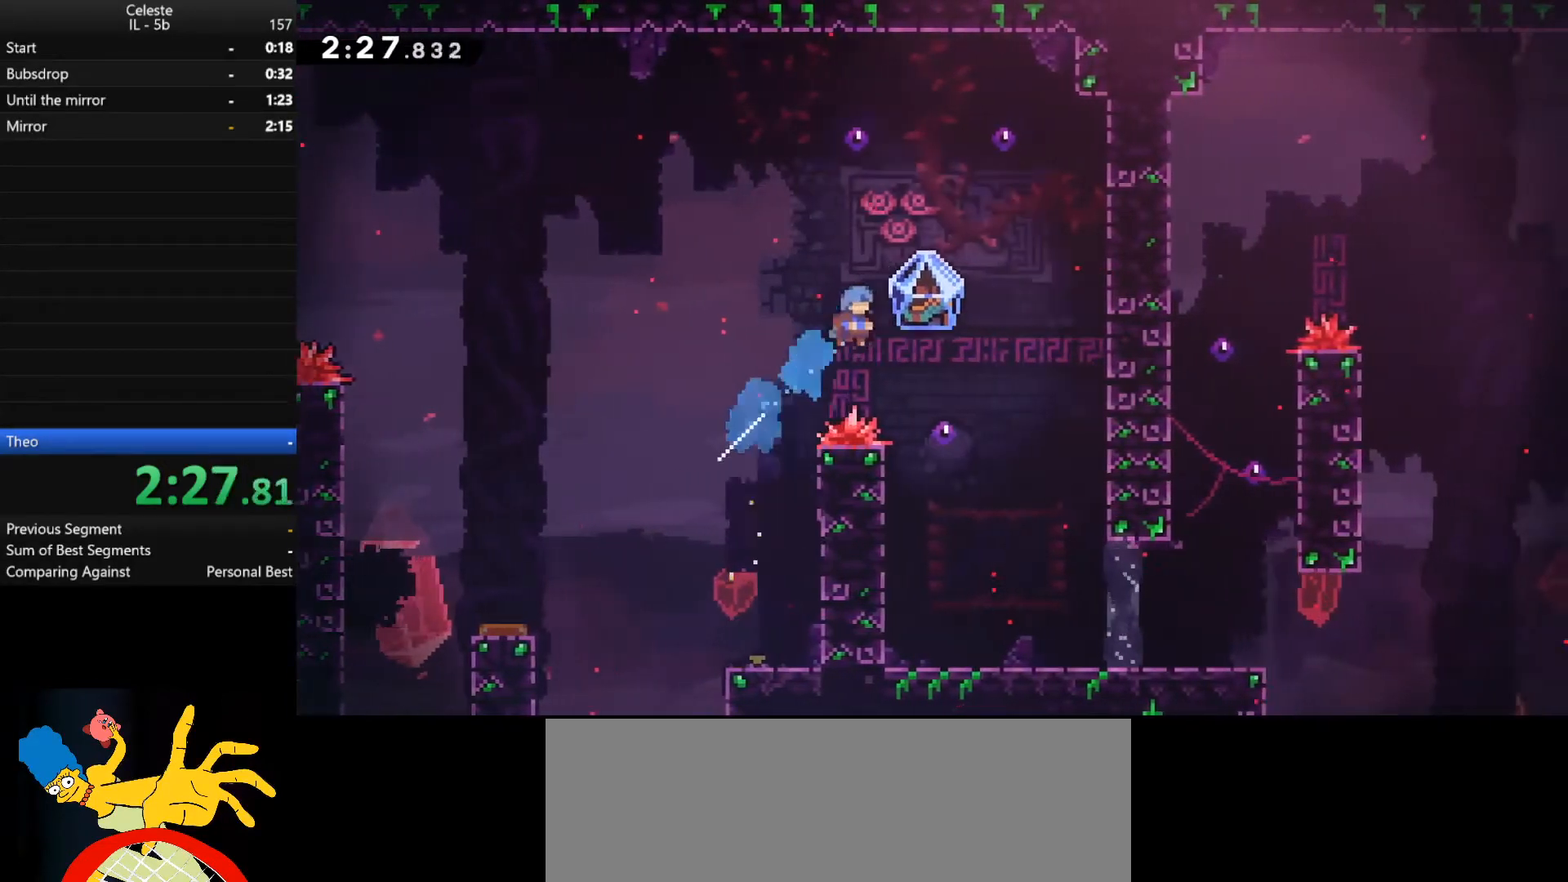
{"keys": ["shift_l"], "events": [[67, "shift_r", "up"], [233, "w", "up"], [300, "shift_l", "down"], [400, "d", "up"]]}
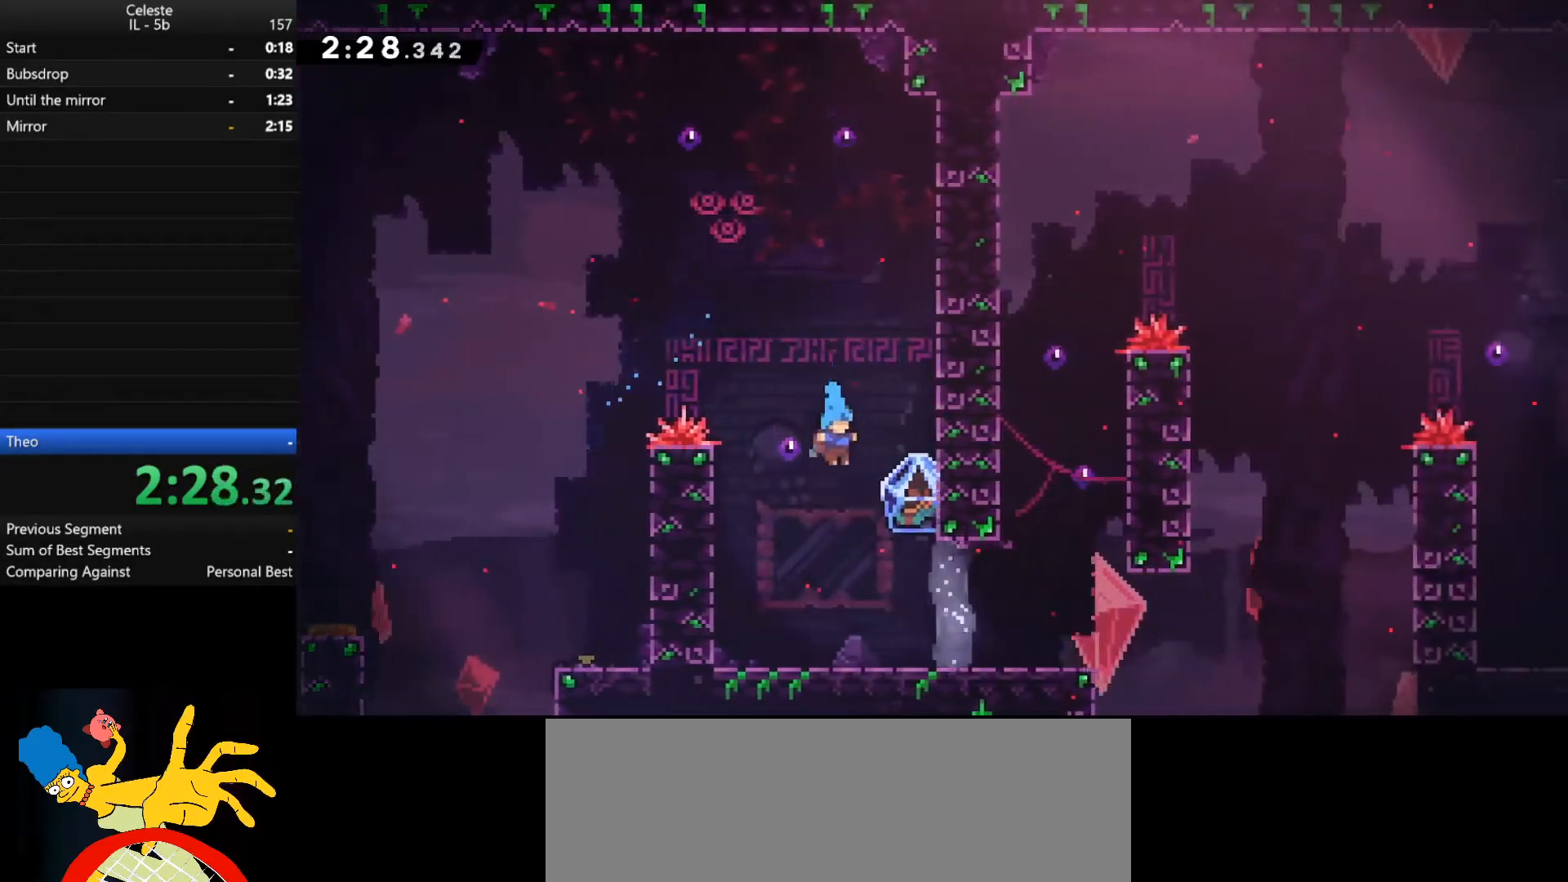
{"keys": ["d", "shift_l"], "events": [[200, "d", "down"]]}
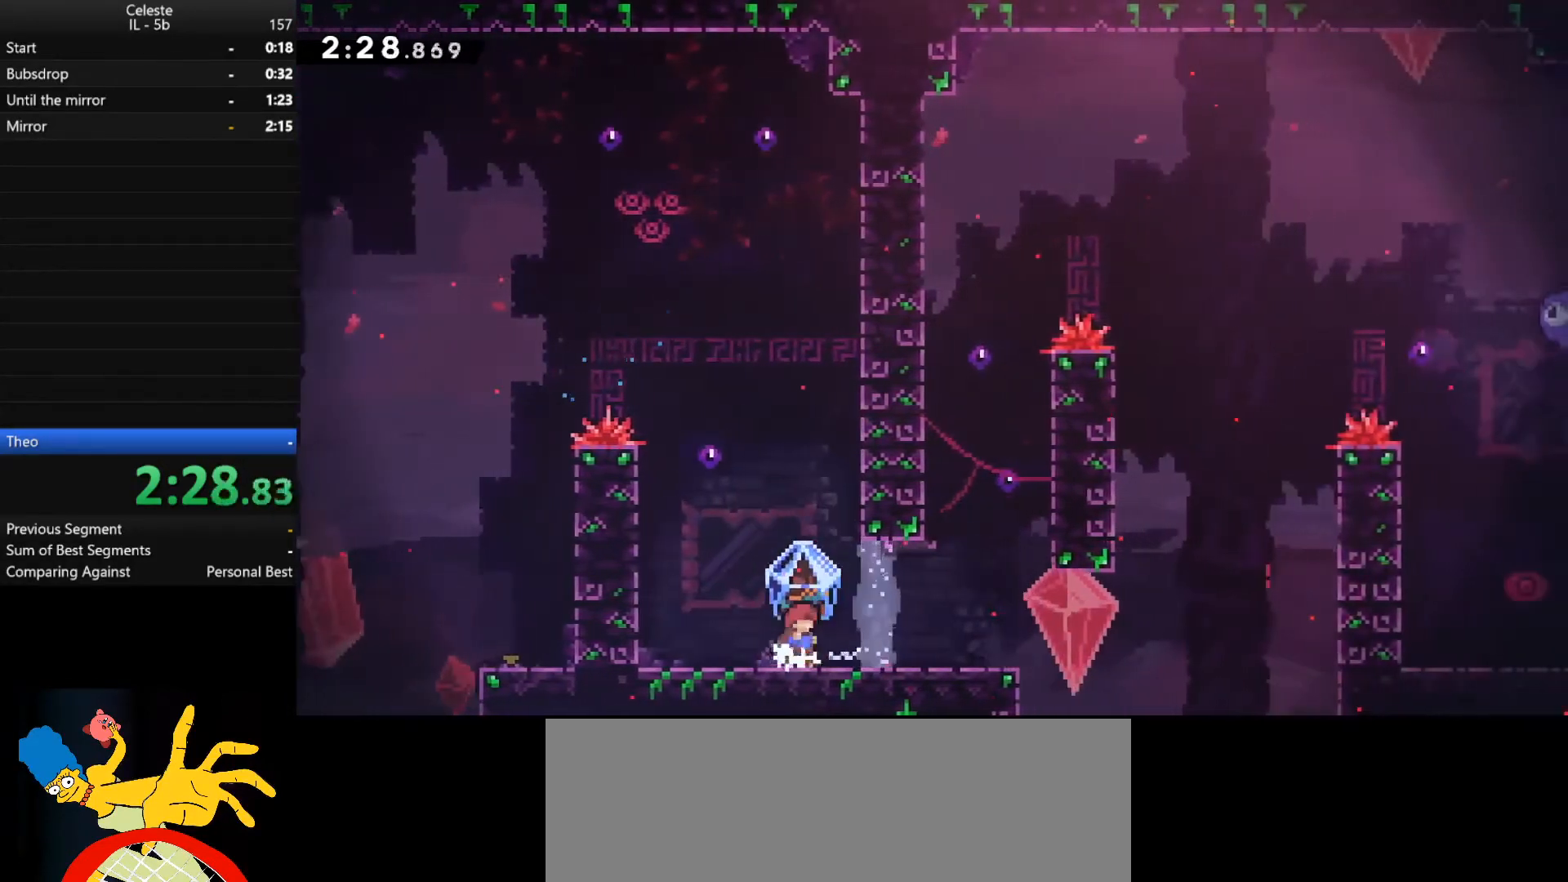
{"keys": ["shift_l"], "events": [[433, "d", "up"]]}
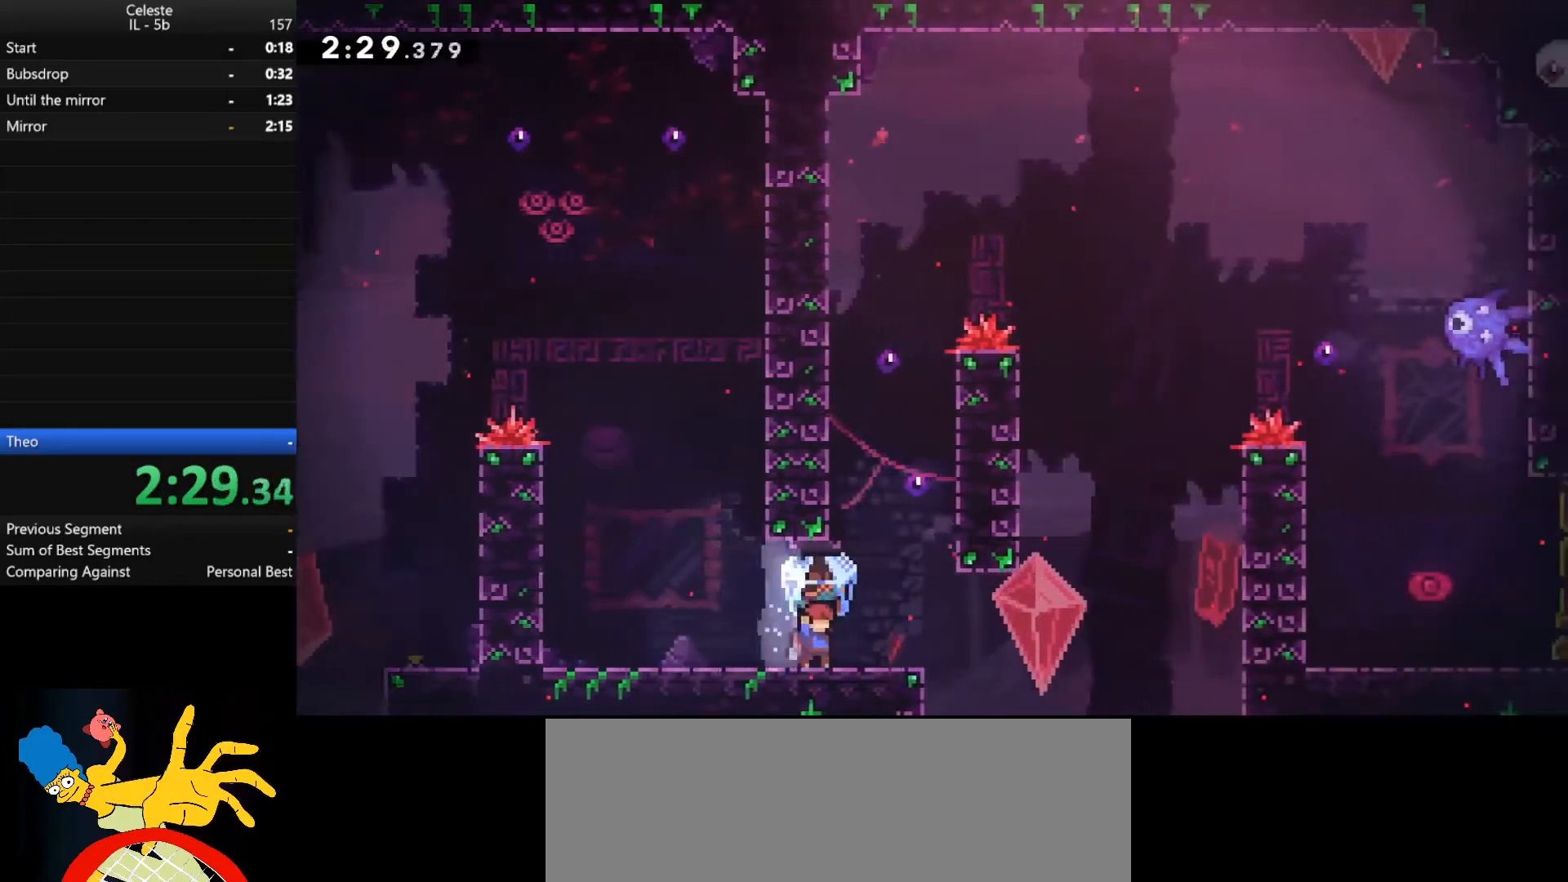
{"keys": ["a", "shift_l"], "events": [[200, "a", "down"]]}
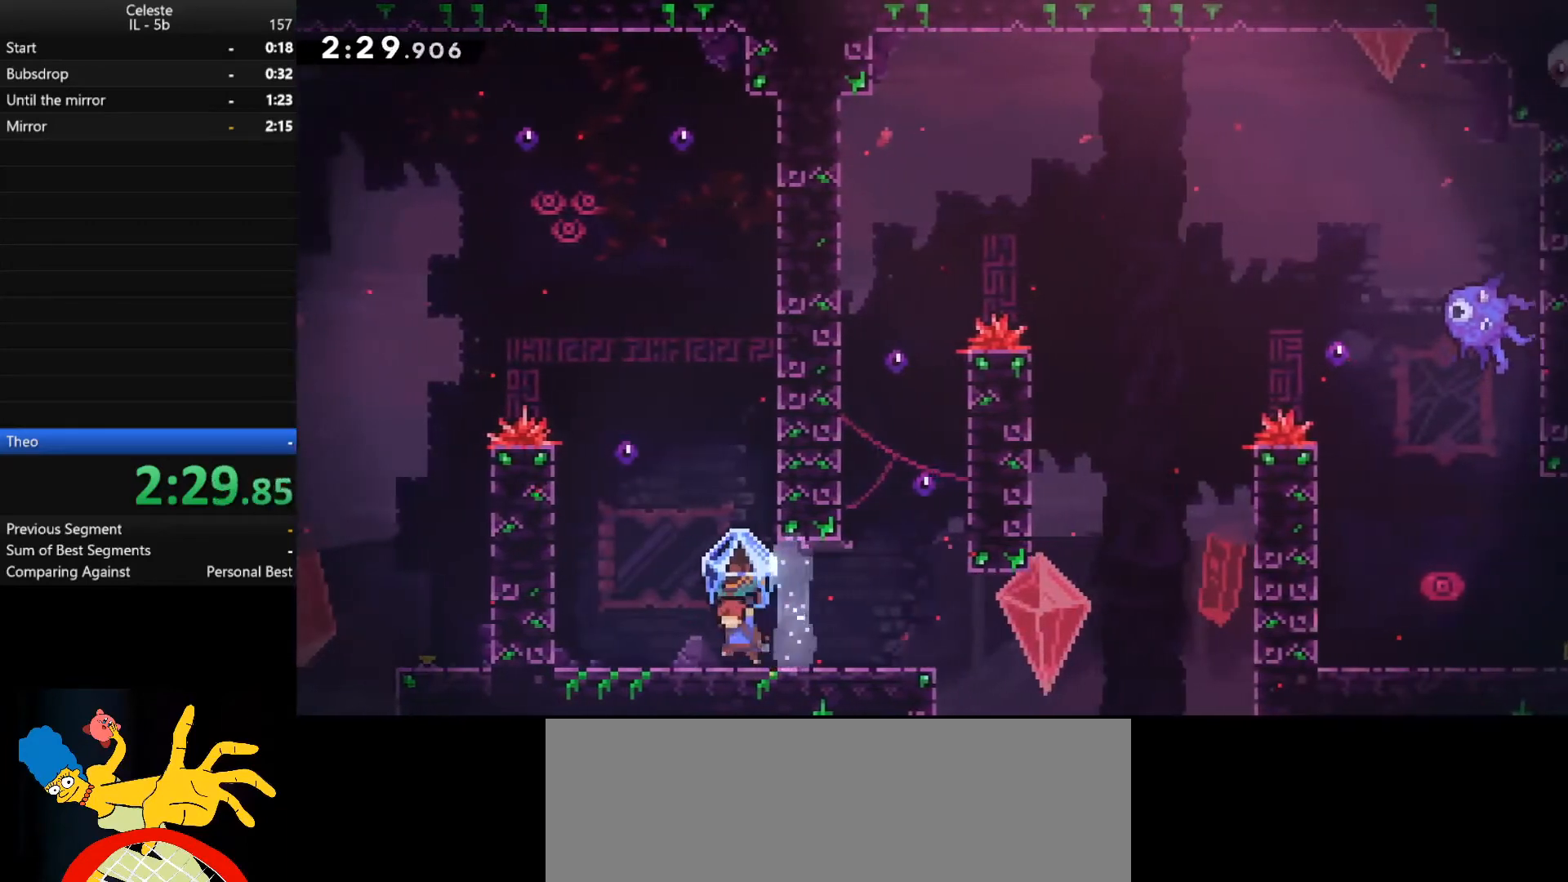
{"keys": ["shift_l"], "events": [[67, "a", "up"], [100, "d", "down"], [233, "d", "up"]]}
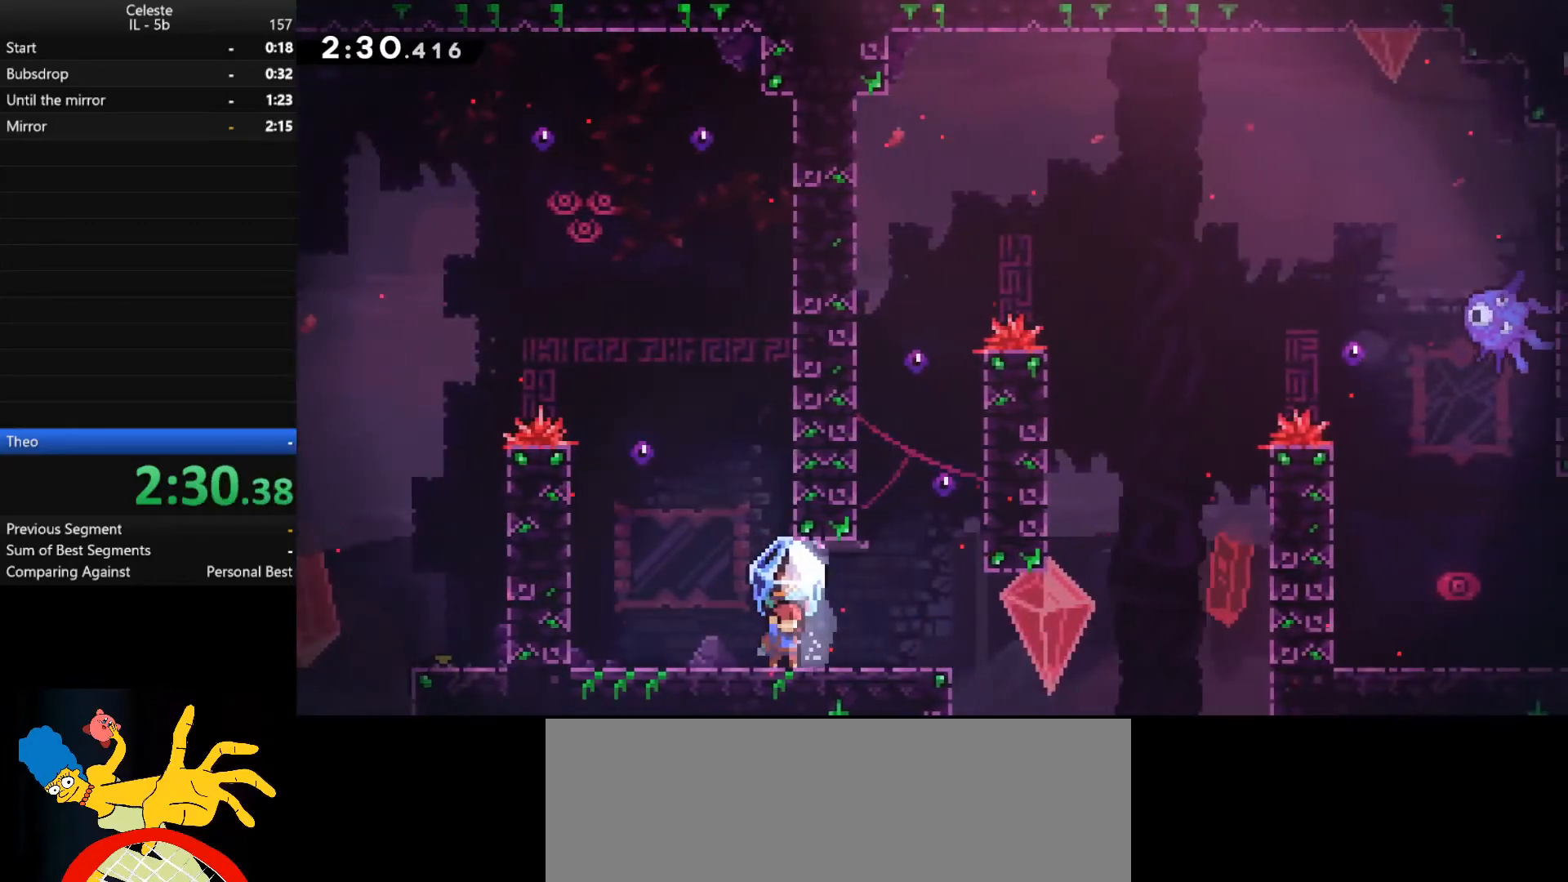
{"keys": ["s", "shift_l"], "events": [[100, "d", "down"], [333, "d", "up"], [433, "s", "down"]]}
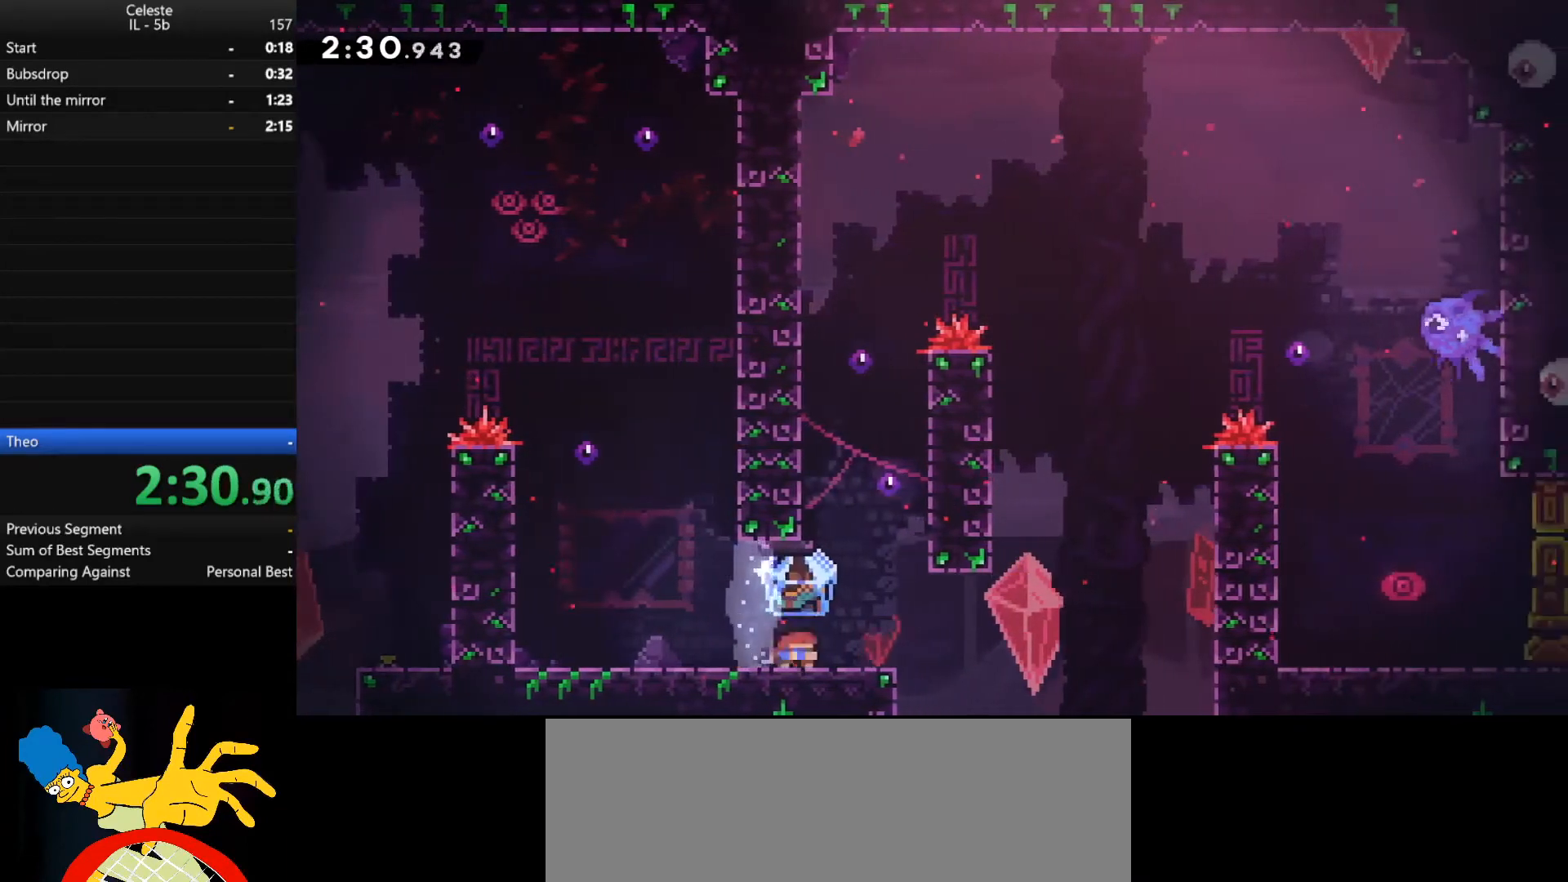
{"keys": ["a"], "events": [[133, "shift_l", "up"], [200, "s", "up"], [233, "a", "down"]]}
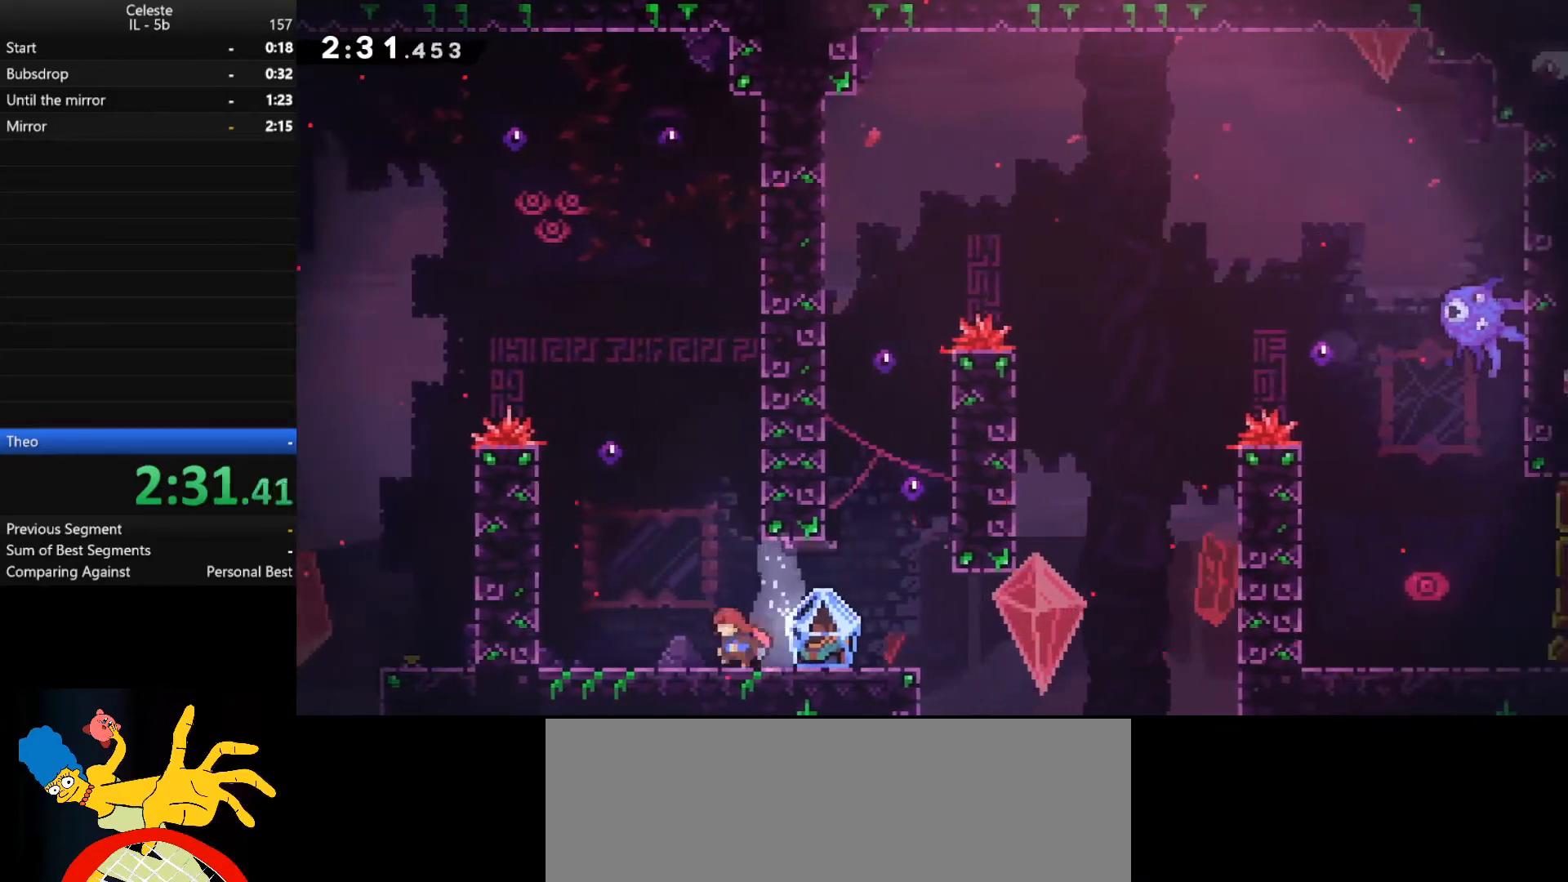
{"keys": [], "events": [[367, "a", "up"]]}
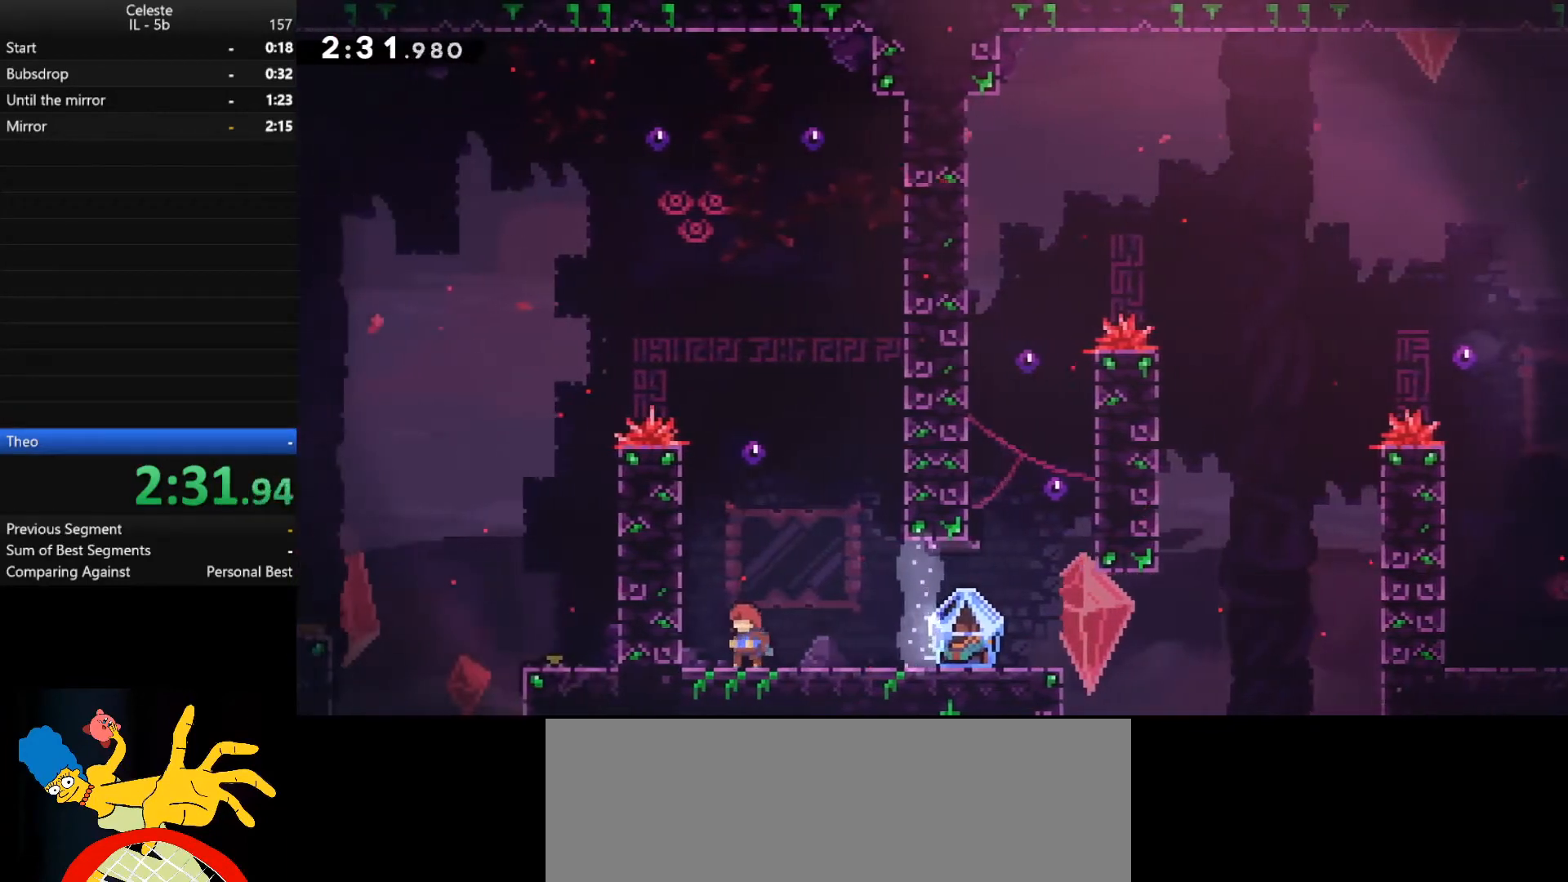
{"keys": ["d", "shift_l"], "events": [[67, "d", "down"], [333, "shift_l", "down"]]}
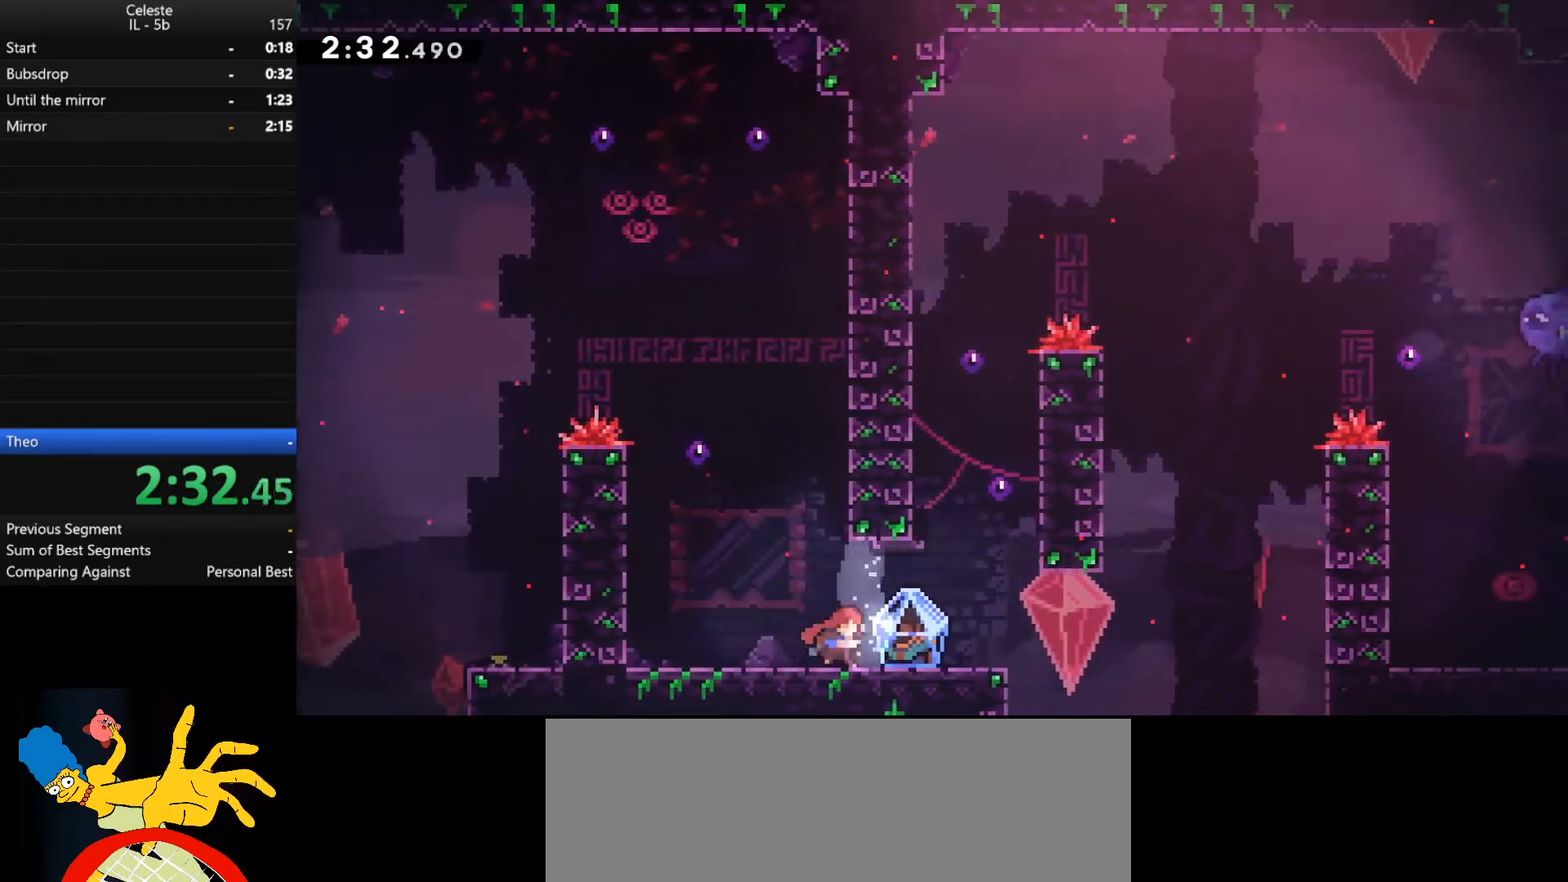
{"keys": ["d", "shift_l", "space"], "events": [[500, "space", "down"]]}
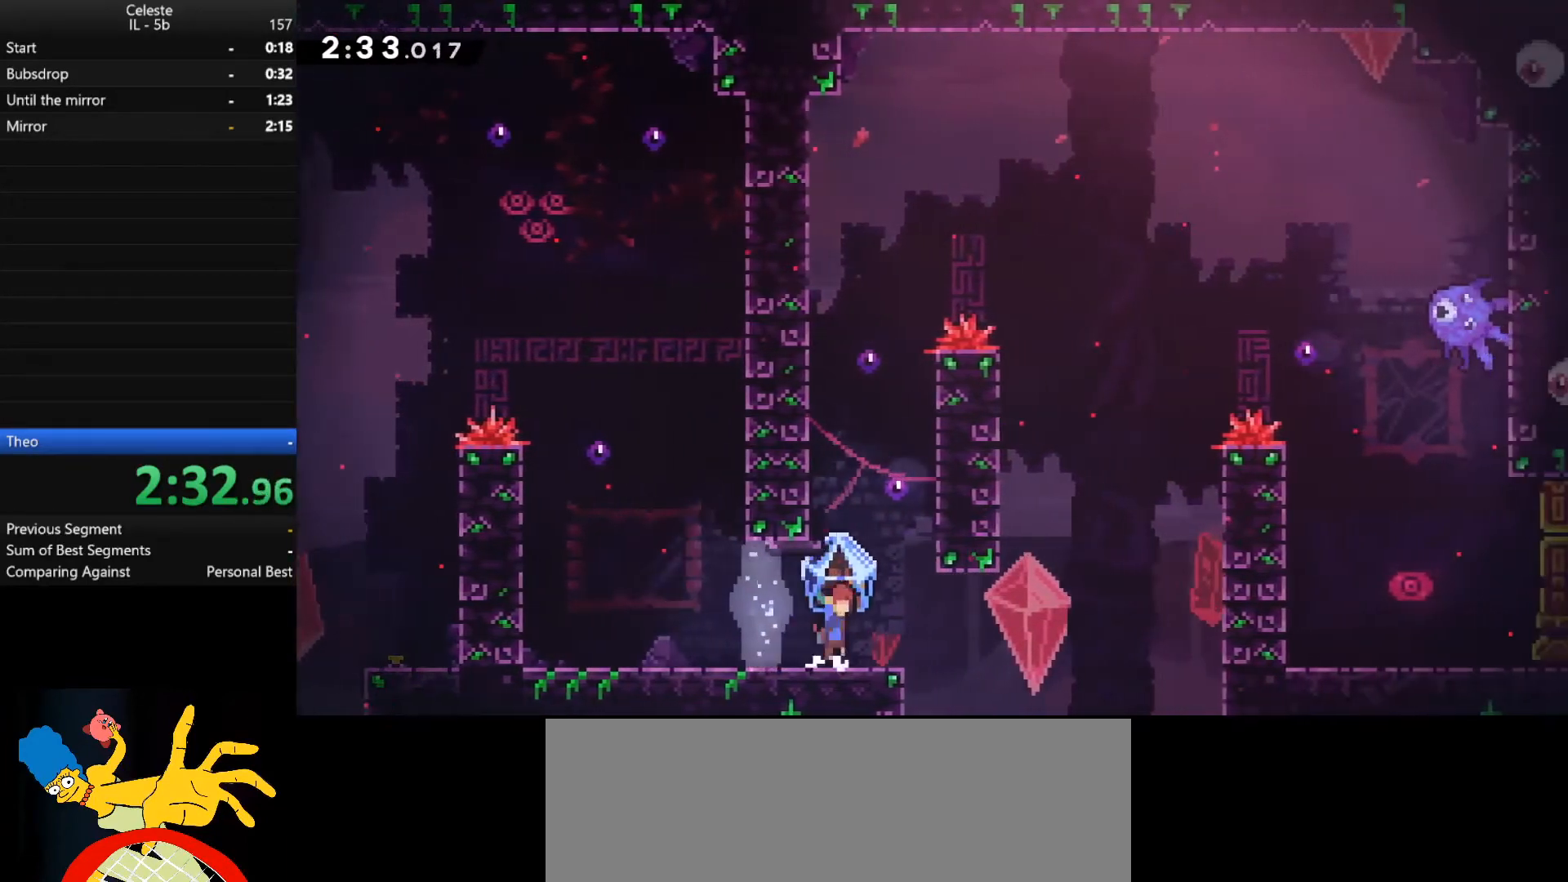
{"keys": ["a", "shift_l", "space"], "events": [[233, "space", "up"], [267, "a", "down"], [267, "d", "up"], [333, "space", "down"]]}
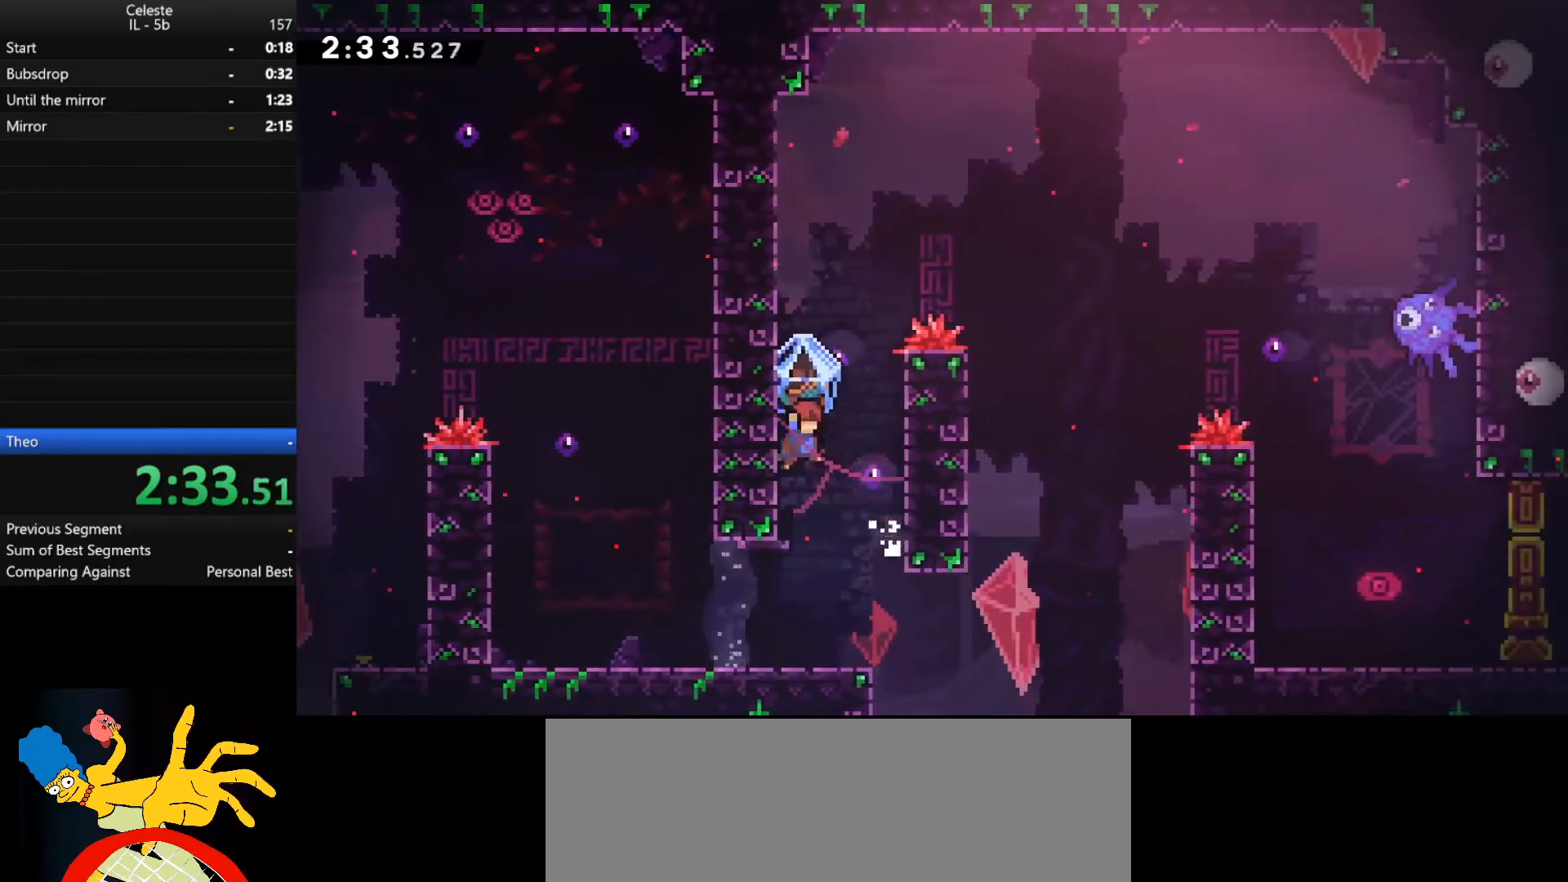
{"keys": ["a", "shift_l"], "events": [[33, "a", "up"], [33, "d", "down"], [267, "space", "up"], [367, "d", "up"], [467, "a", "down"]]}
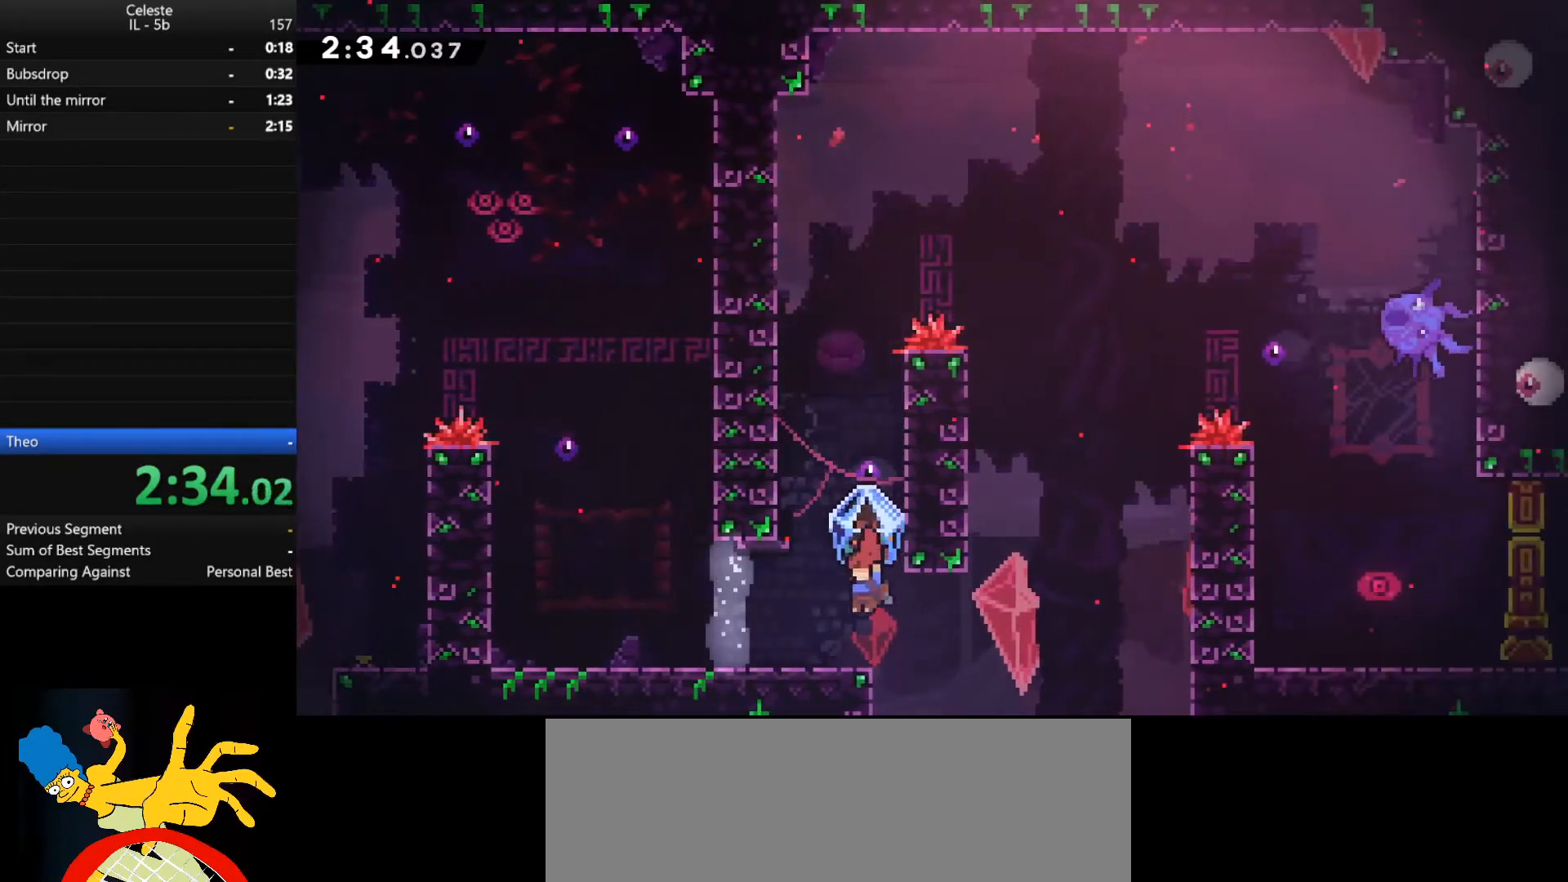
{"keys": ["d", "shift_l", "space"], "events": [[200, "a", "up"], [433, "d", "down"], [433, "space", "down"]]}
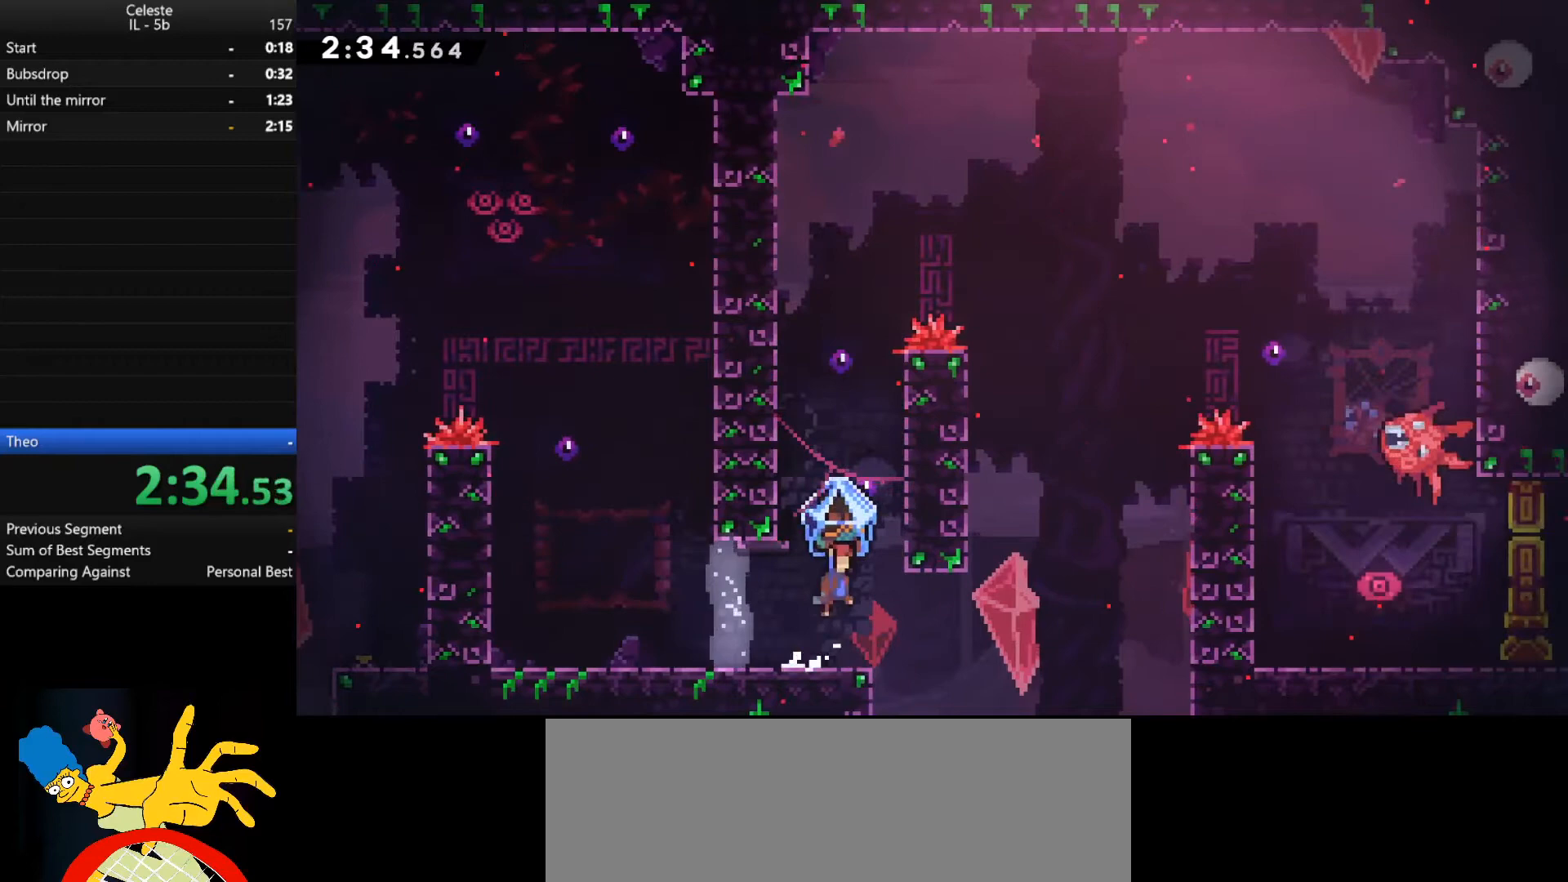
{"keys": ["d", "shift_l", "space"], "events": [[133, "space", "up"], [167, "d", "up"], [200, "a", "down"], [233, "space", "down"], [400, "space", "up"], [433, "a", "up"], [433, "d", "down"], [467, "space", "down"]]}
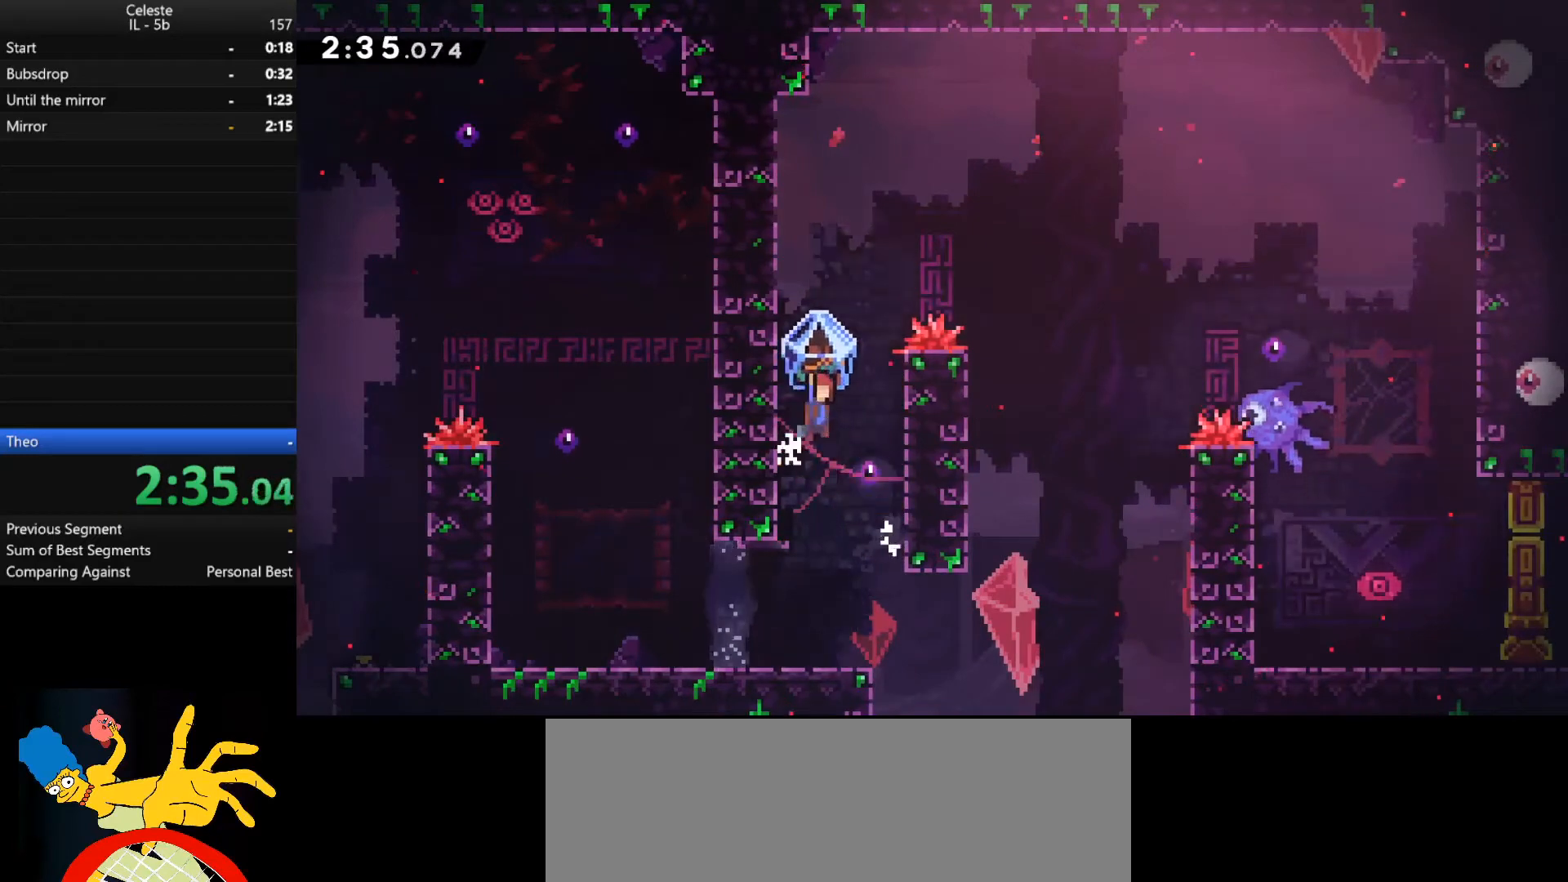
{"keys": ["shift_l"], "events": [[167, "space", "up"], [233, "d", "up"], [267, "a", "down"], [267, "space", "down"], [467, "space", "up"], [500, "a", "up"]]}
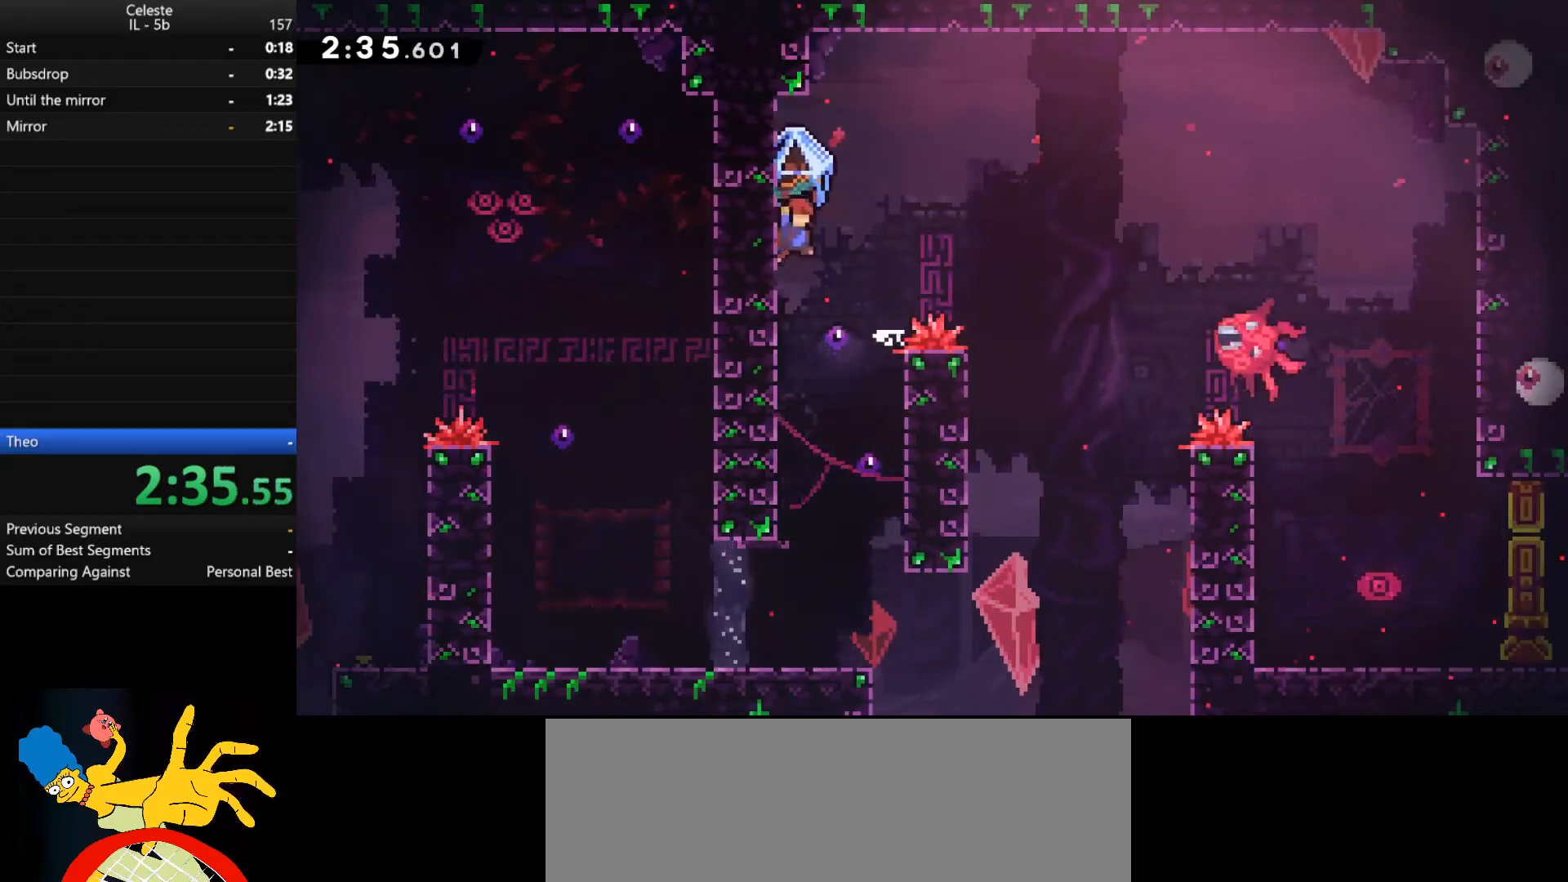
{"keys": ["d", "w"], "events": [[33, "d", "down"], [33, "space", "down"], [433, "shift_l", "up"], [467, "space", "up"], [467, "w", "down"]]}
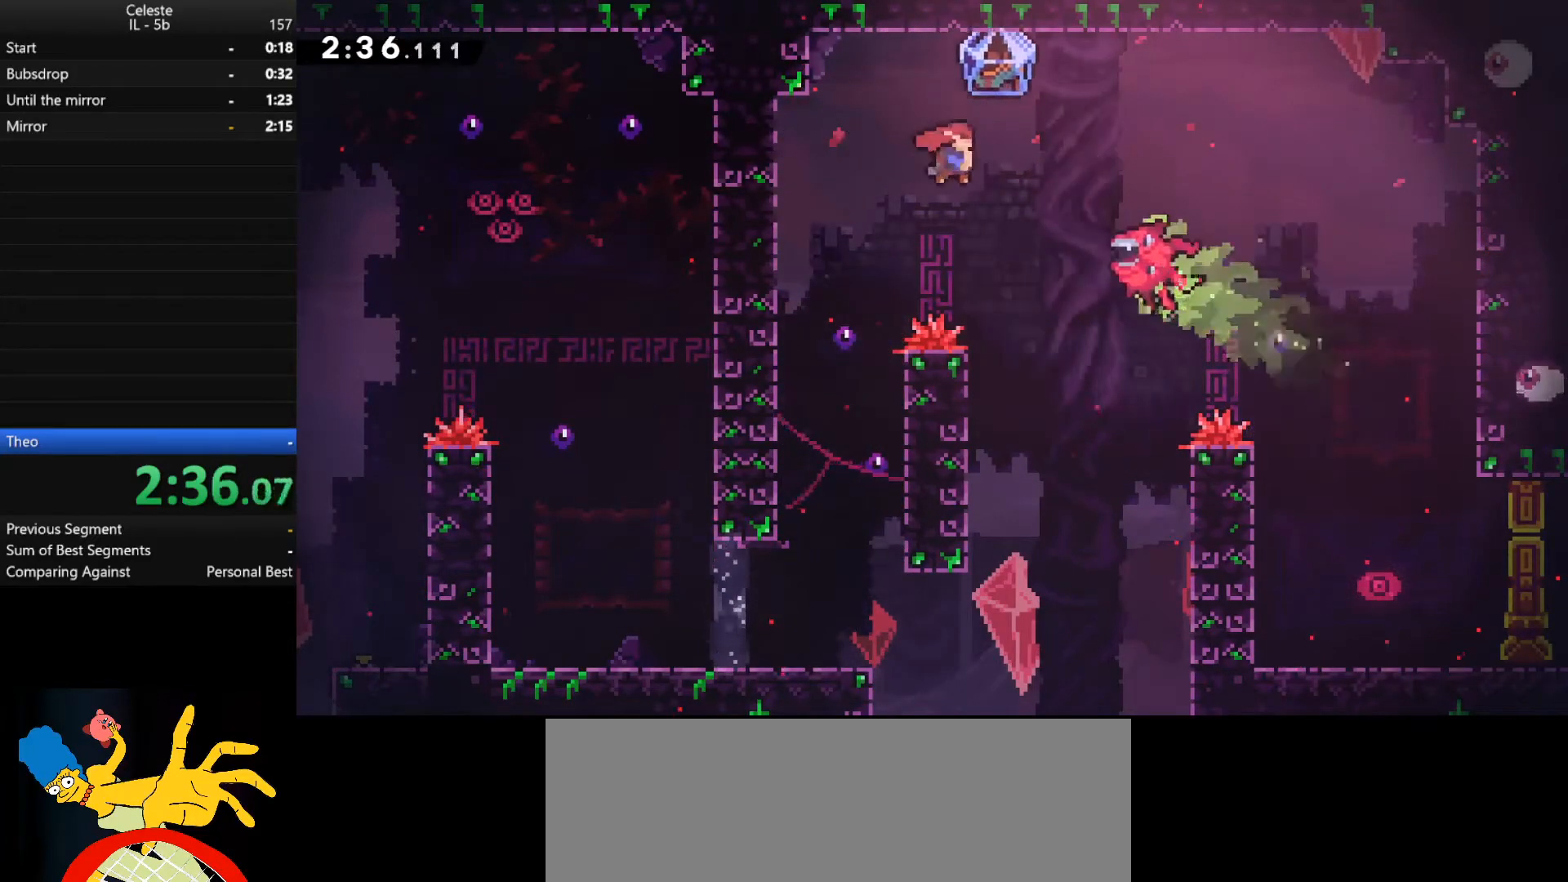
{"keys": ["d", "shift_l", "w"], "events": [[33, "shift_r", "down"], [267, "shift_l", "down"], [333, "shift_r", "up"]]}
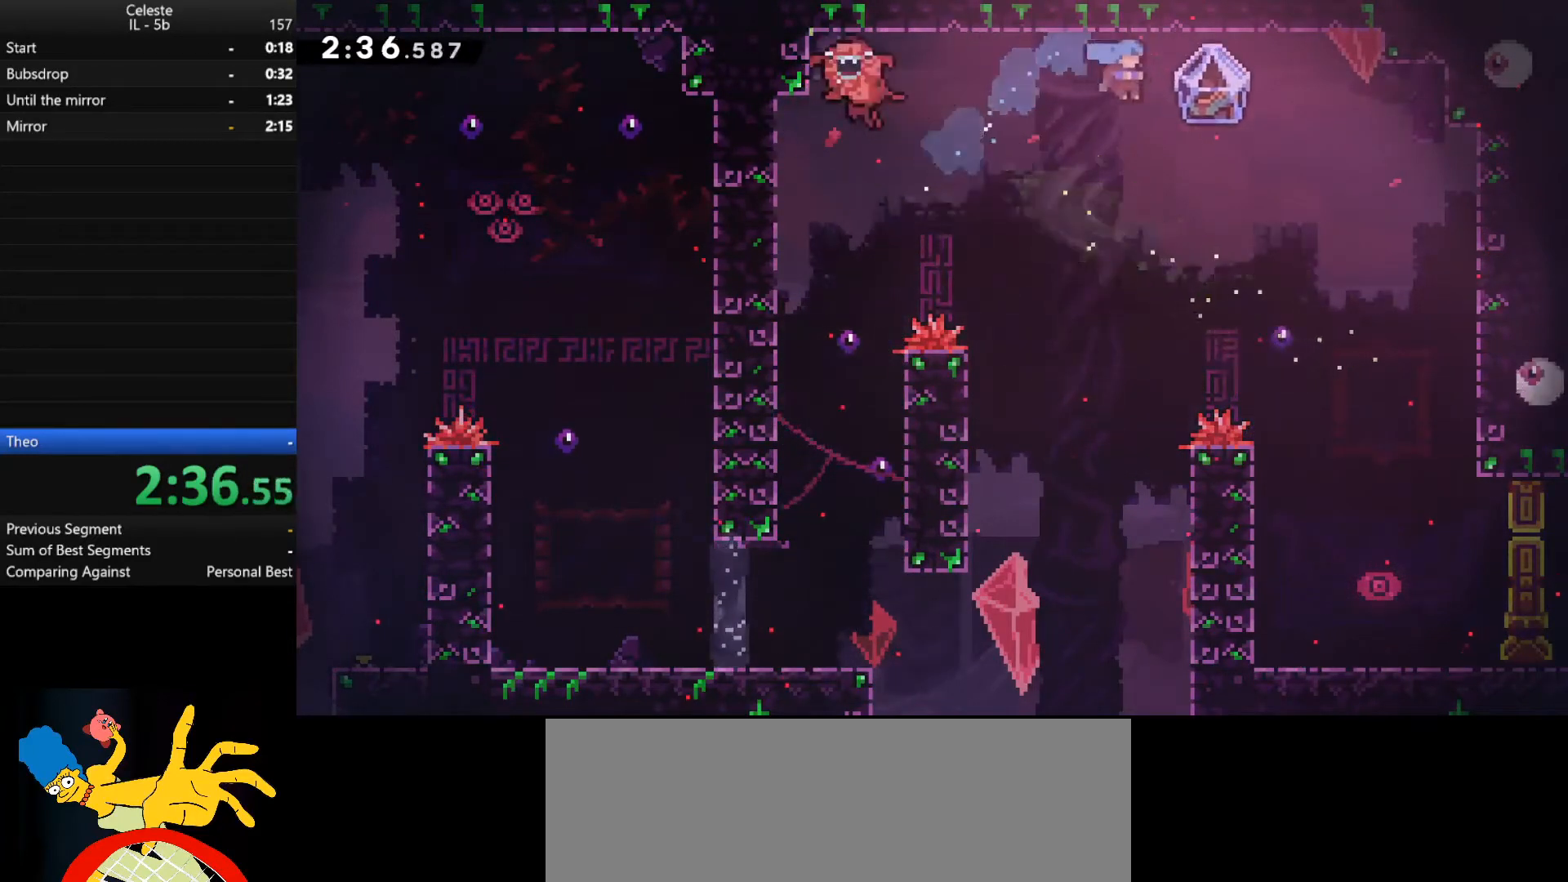
{"keys": ["d", "shift_l"], "events": [[133, "d", "up"], [200, "d", "down"], [300, "w", "up"], [333, "d", "up"], [433, "d", "down"]]}